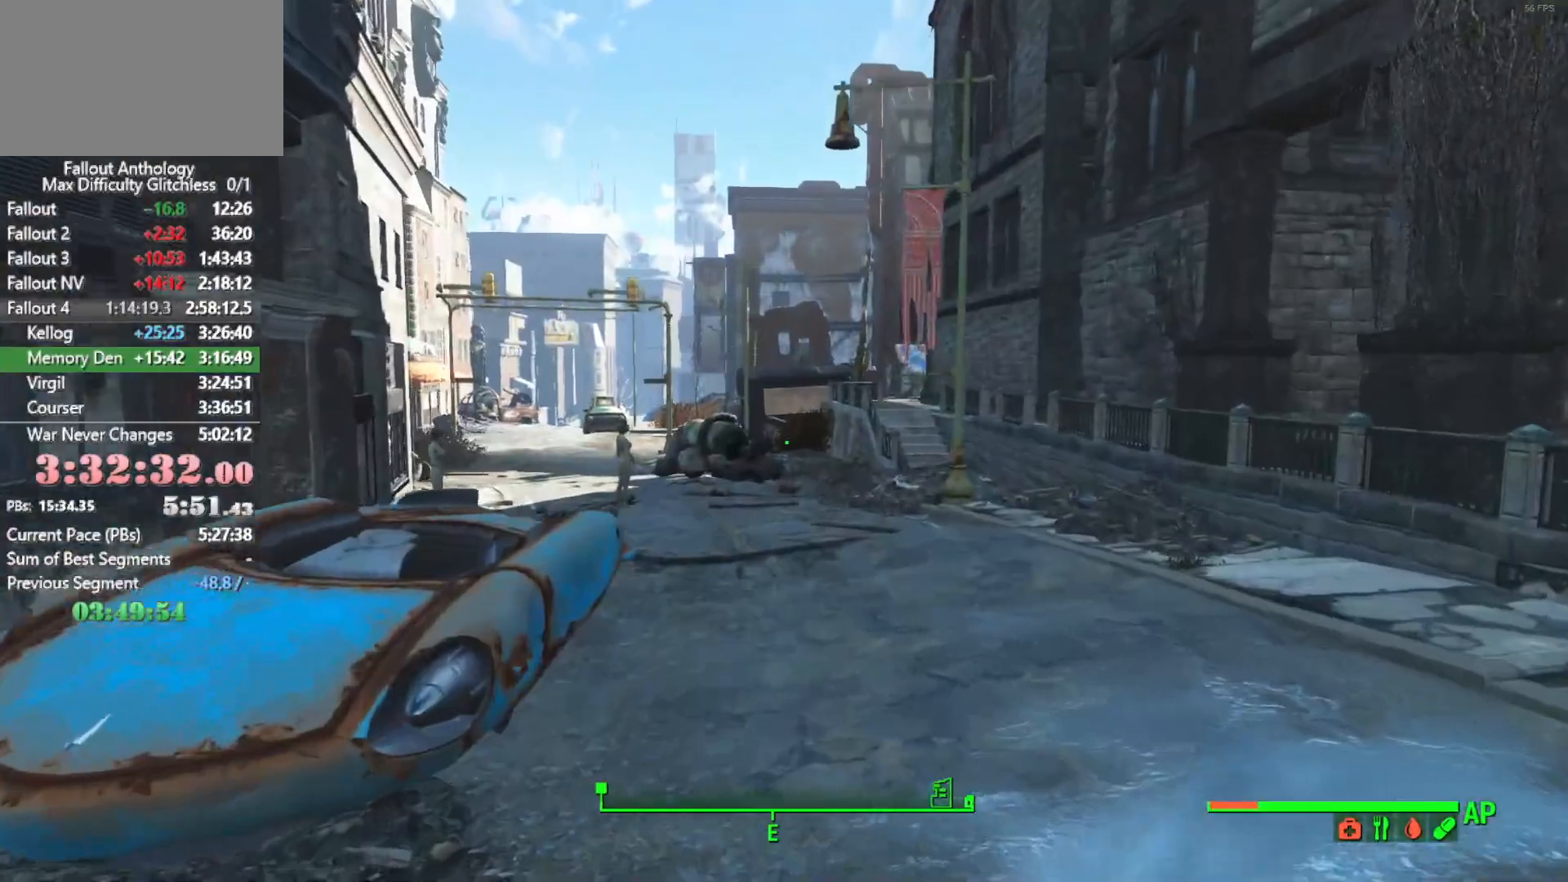
Gameplay with keyboard and mouse; each line is a JSON object with the keys and mouse buttons held at the frame after it. "events" lists presses ("down") and releases ("up") of "1", "2", "3", "4", "5", "a", "alt", "c", "caps_lock", "ctrl", "d", "down", "e", "f", "g", "left", "q", "r", "return", "right", "s", "shift", "space", "t", "tab", "up", "v", "w", "x", "z", "mouse_left", "mouse_right", "mouse_mb4", "mouse_mb5", "mouse_wheel_up" and "mouse_wheel_down" between this image and that frame as [ms after this image, input, new state], when the widget could be followed in between. "mouse_left", "mouse_right", "mouse_mb4", "mouse_mb5", "mouse_wheel_up", "mouse_wheel_down" = the "left", "right", "mb4", "mb5", "wheel_up", "wheel_down" buttons of the "mouse" list. No other keys are recorded. "mouse_move" is the direction in which the mouse moves at that frame (one of eight, or "still"), when it could be read.
{"keys": [], "mouse": [], "mouse_move": "down-left", "events": []}
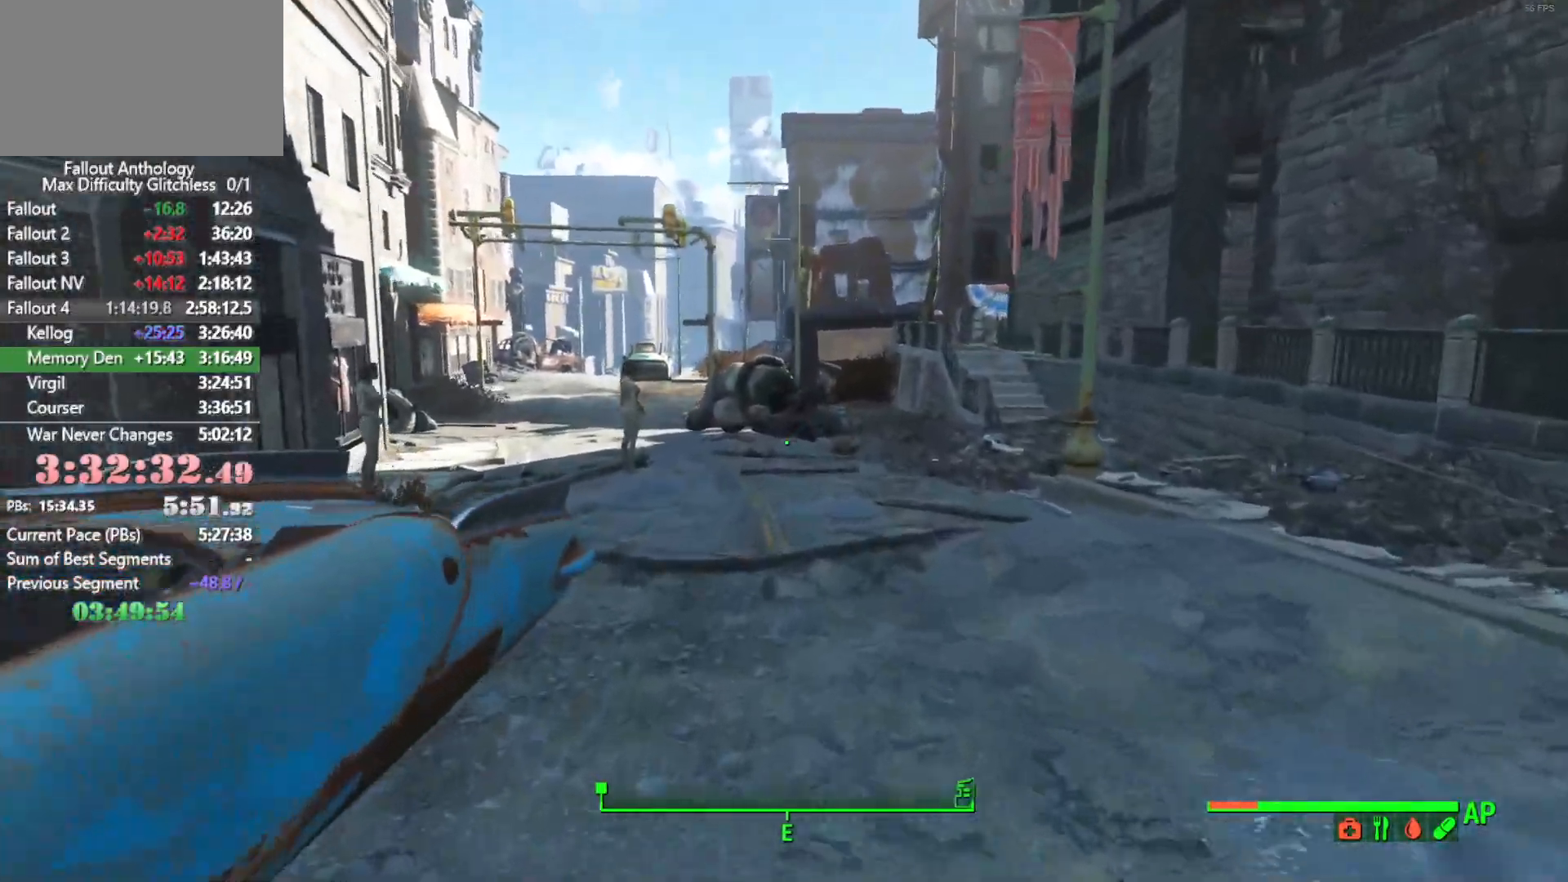
{"keys": [], "mouse": [], "mouse_move": "left", "events": []}
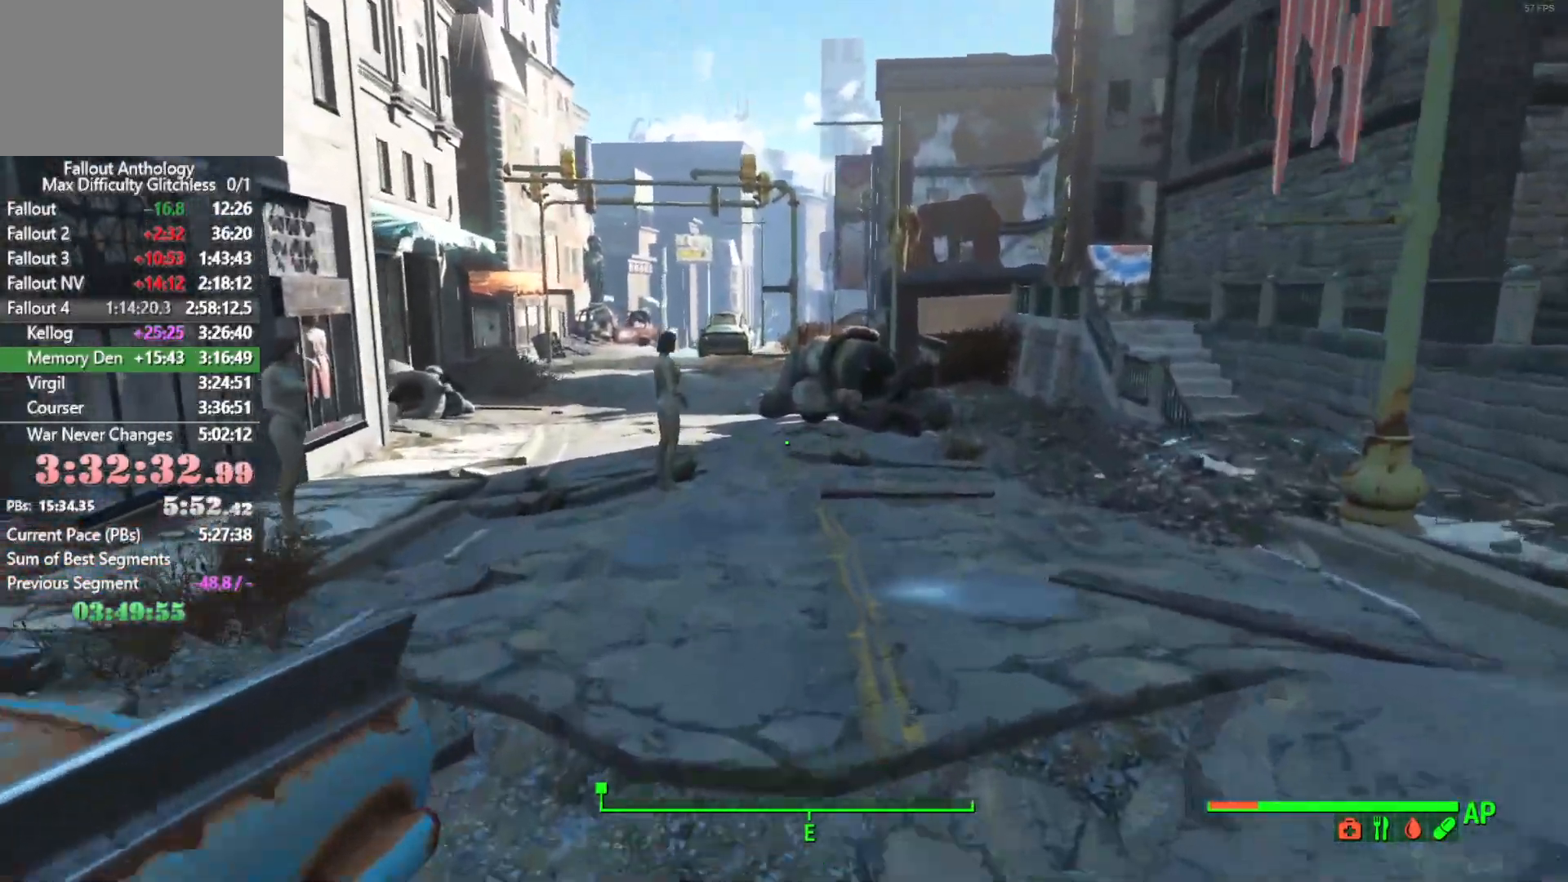
{"keys": [], "mouse": [], "mouse_move": "left", "events": []}
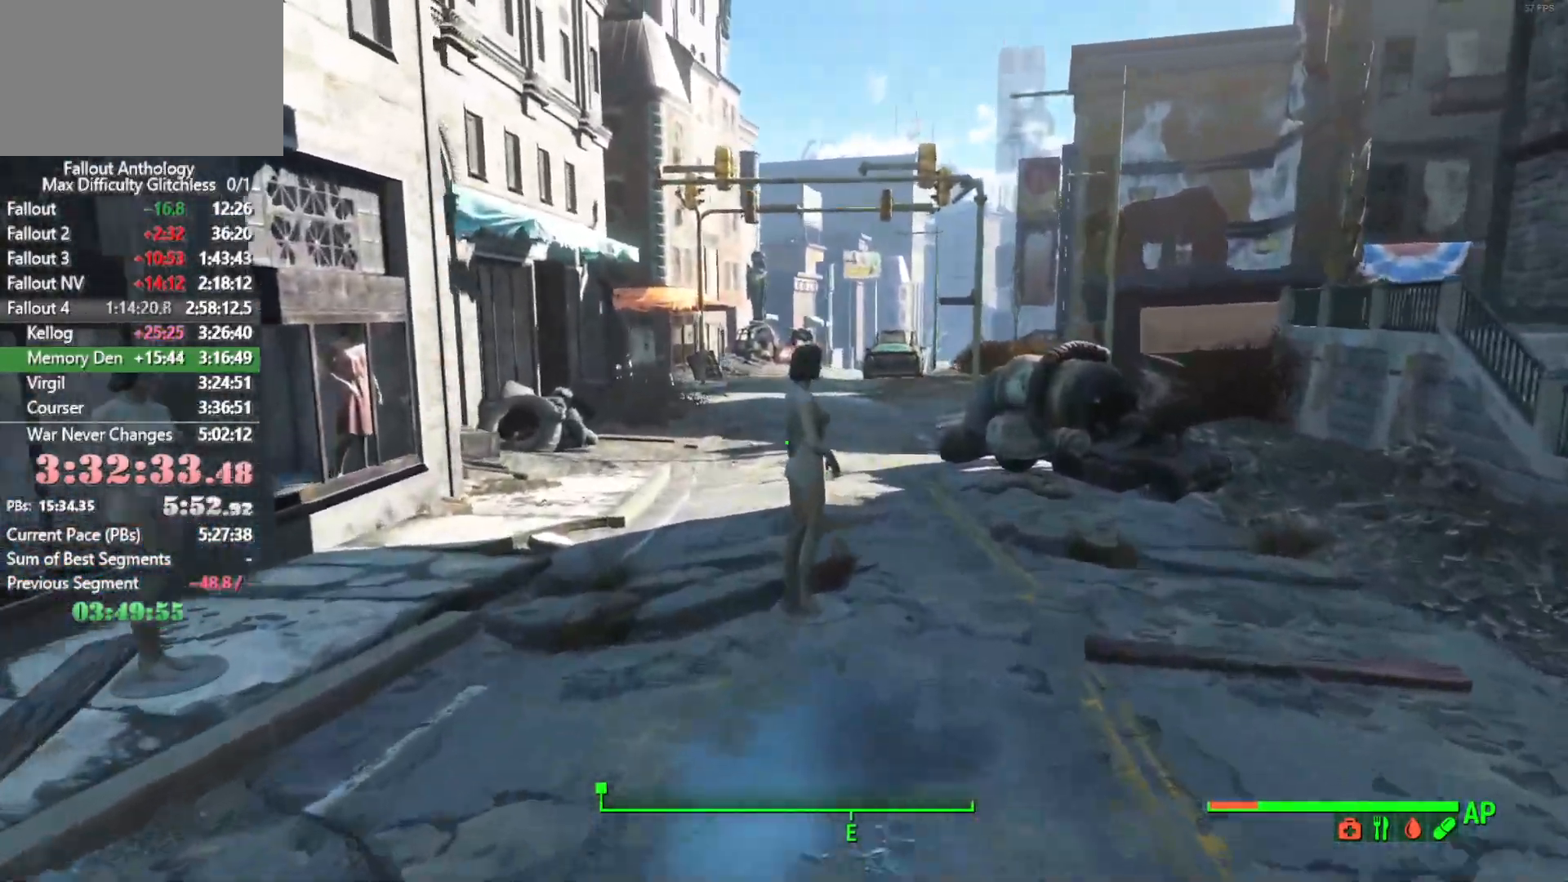
{"keys": [], "mouse": [], "mouse_move": "still", "events": []}
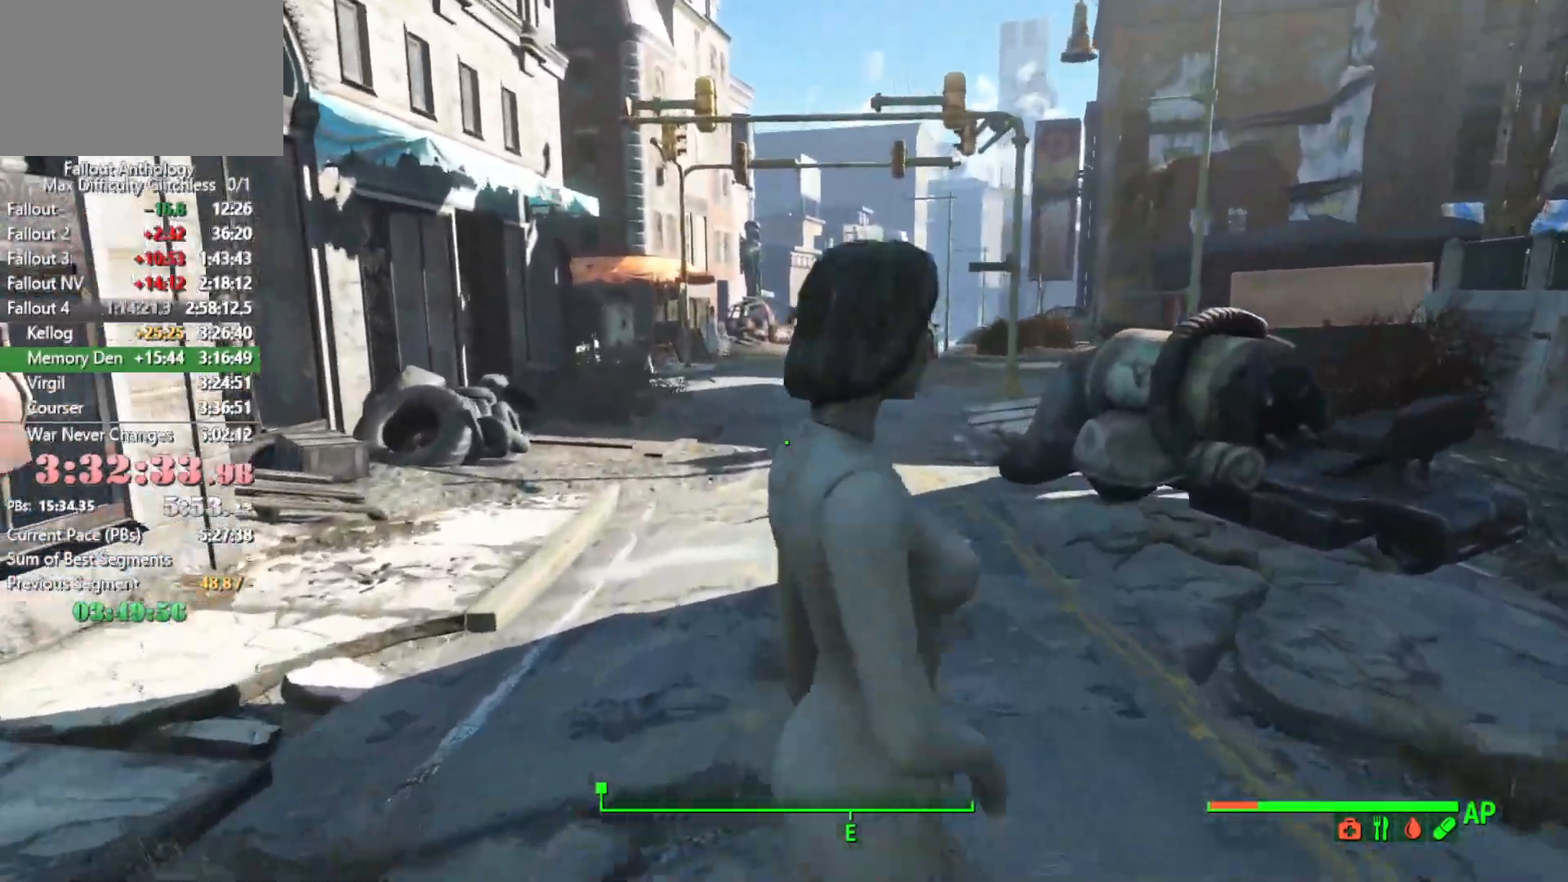
{"keys": [], "mouse": [], "mouse_move": "still", "events": []}
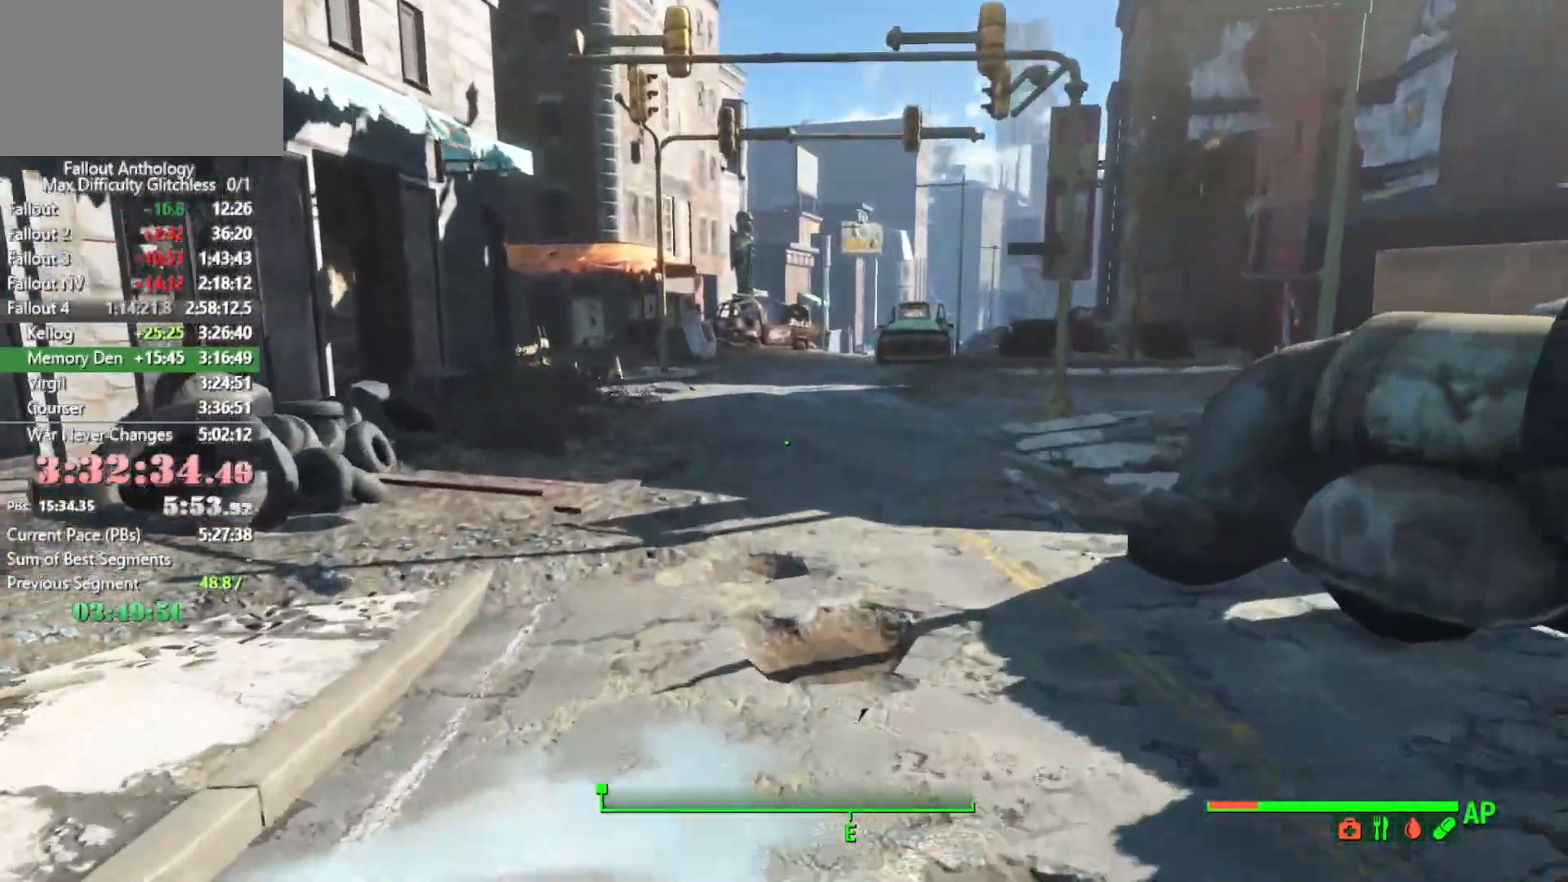
{"keys": [], "mouse": [], "mouse_move": "still", "events": []}
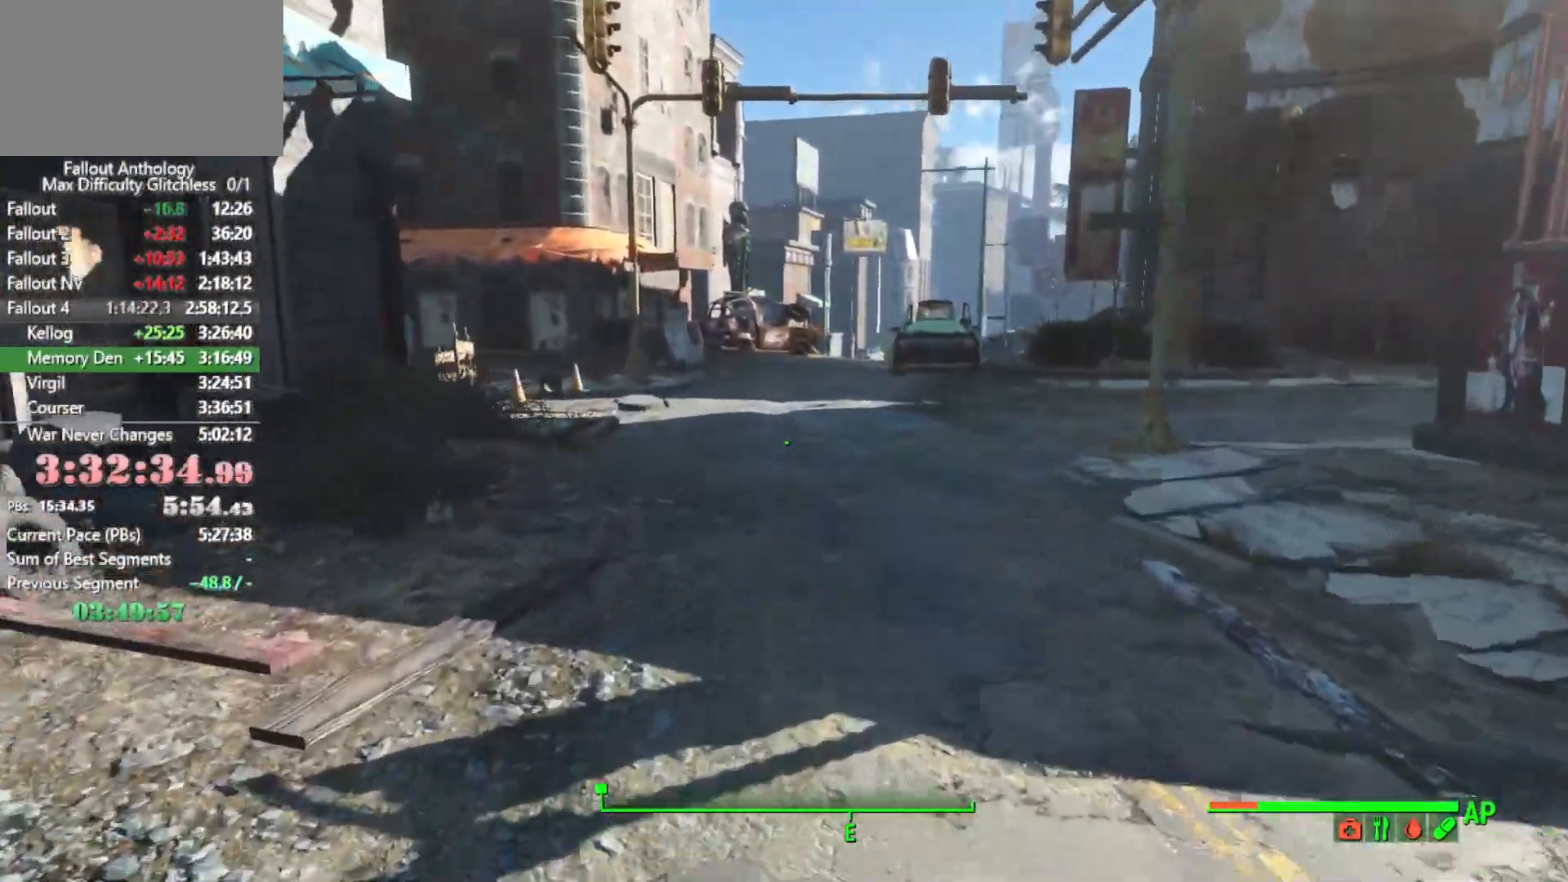
{"keys": [], "mouse": [], "mouse_move": "still", "events": []}
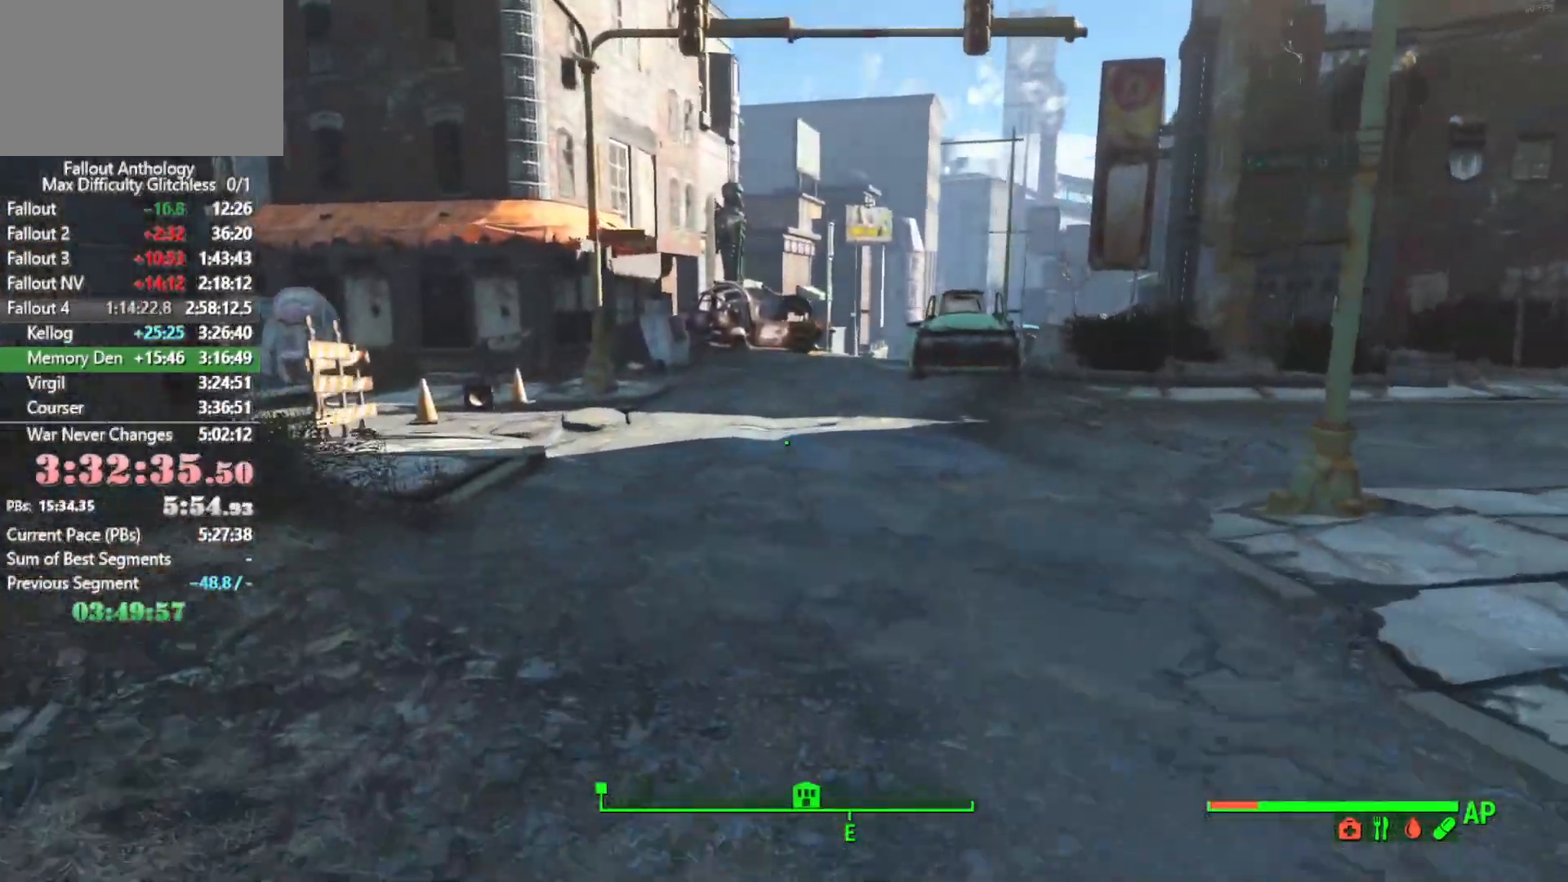
{"keys": [], "mouse": [], "mouse_move": "still", "events": []}
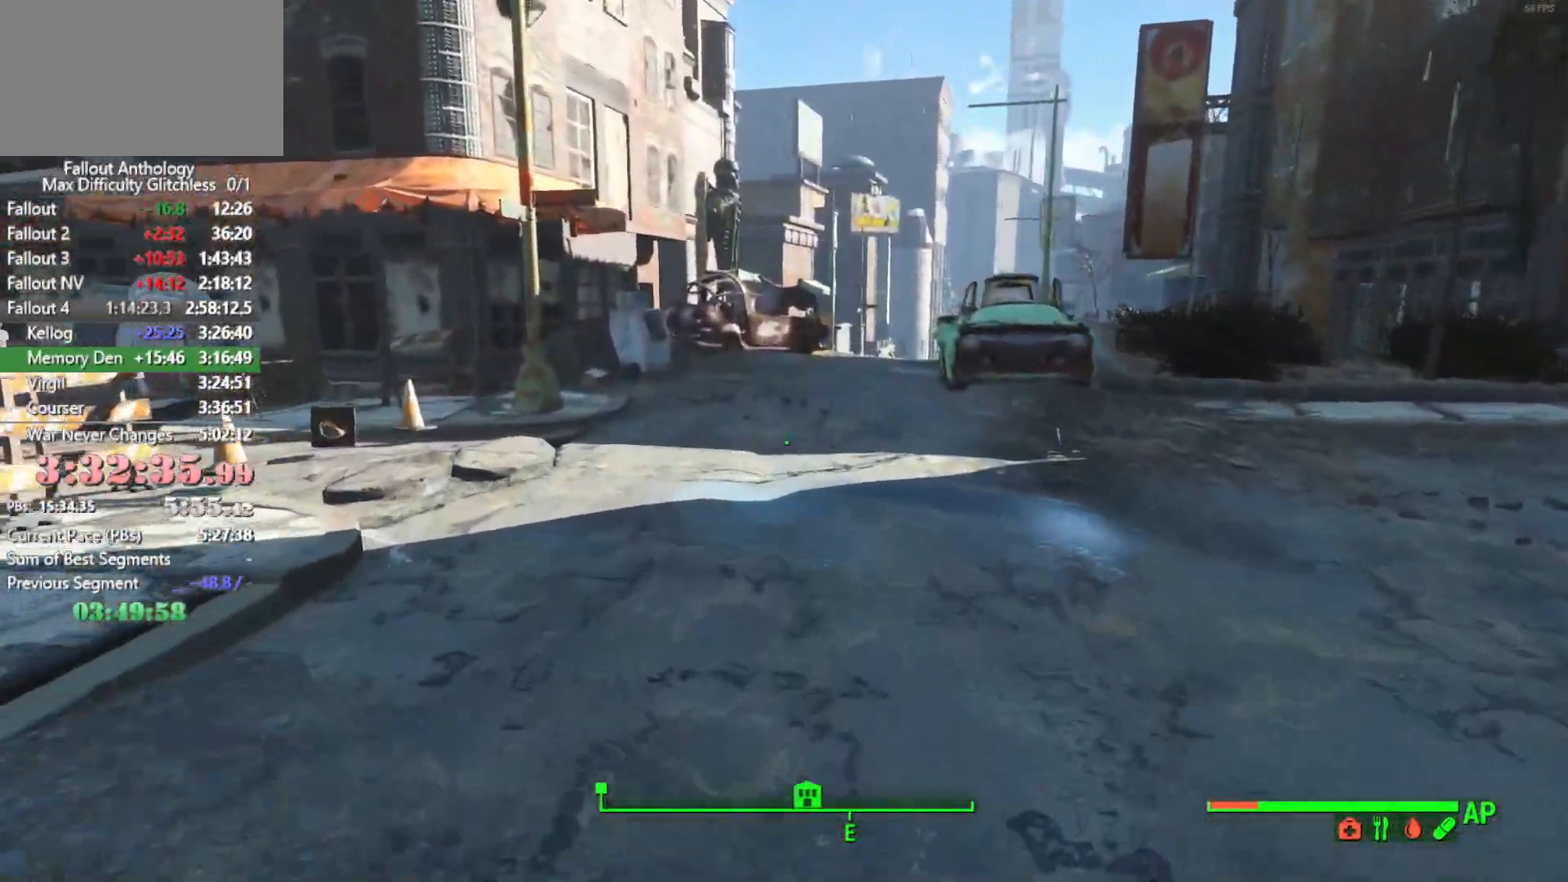
{"keys": [], "mouse": [], "mouse_move": "still", "events": []}
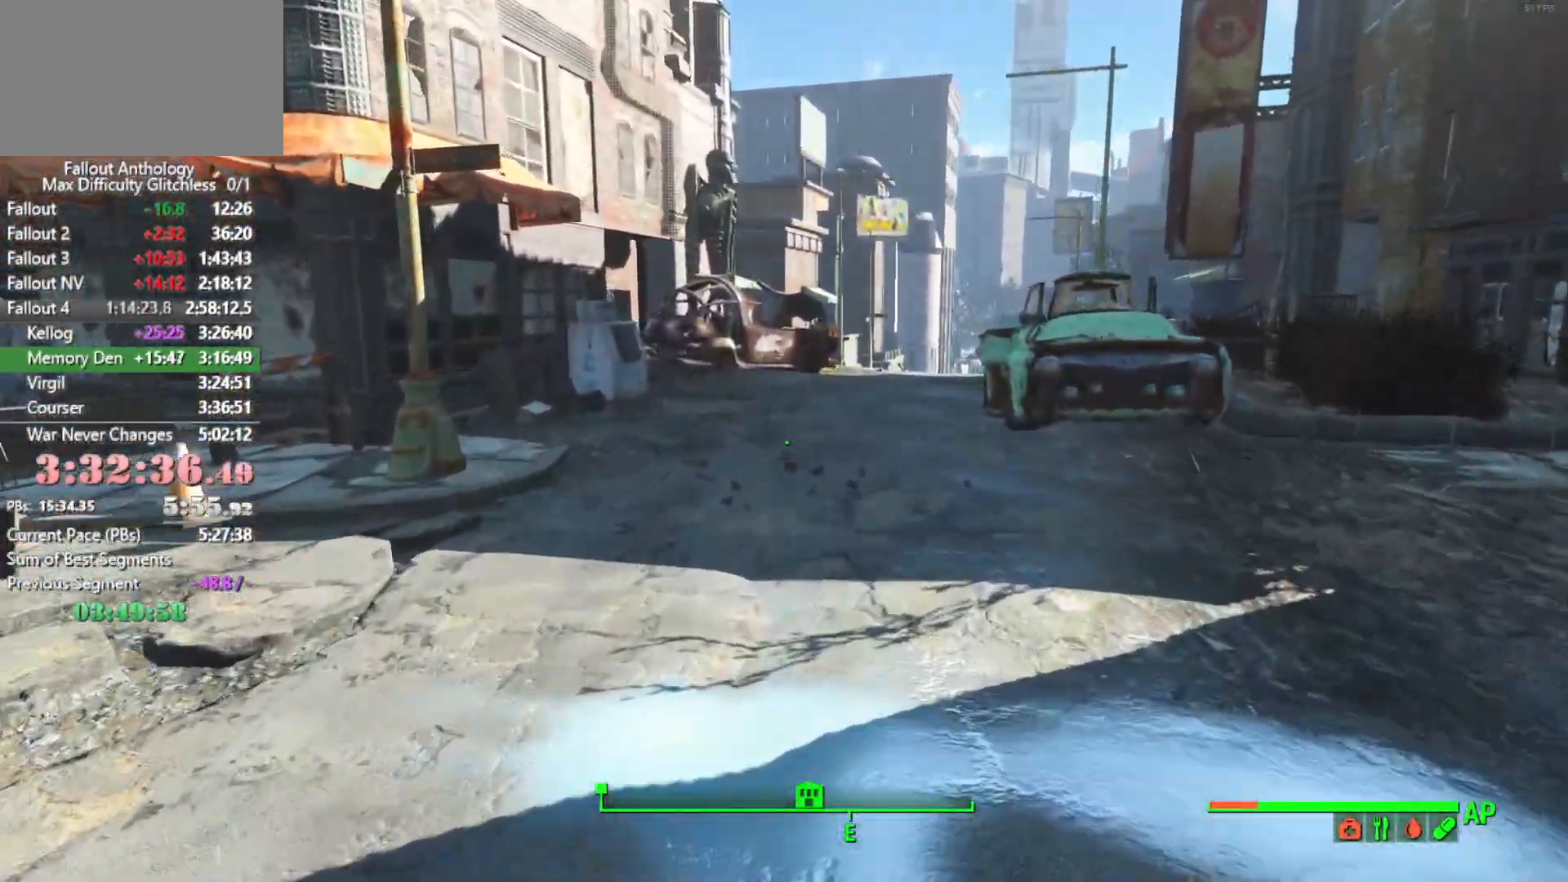
{"keys": [], "mouse": [], "mouse_move": "still", "events": []}
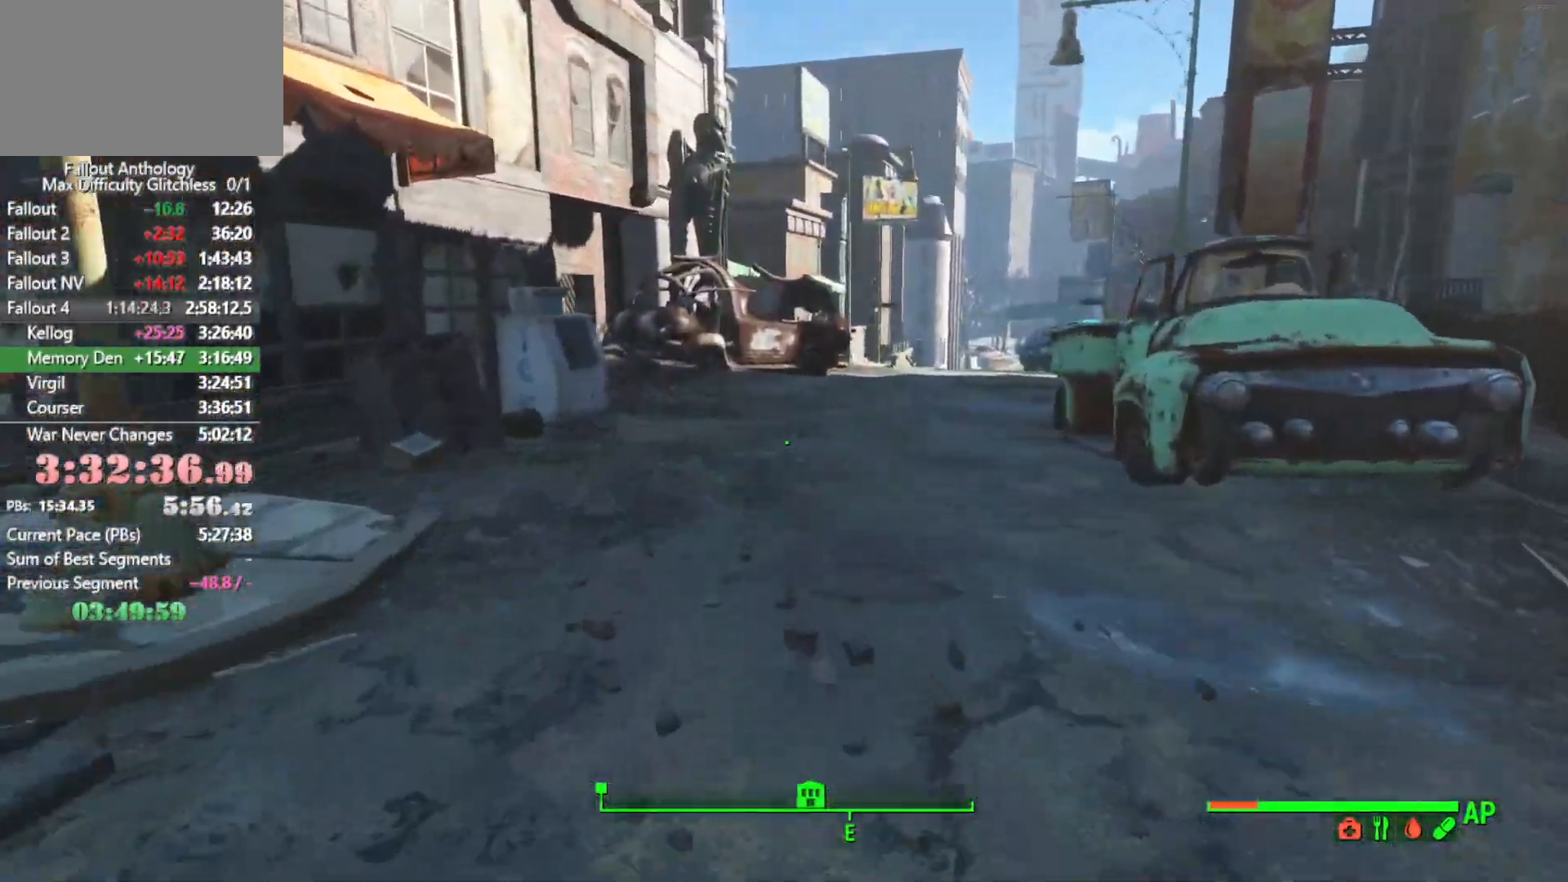
{"keys": [], "mouse": [], "mouse_move": "still", "events": []}
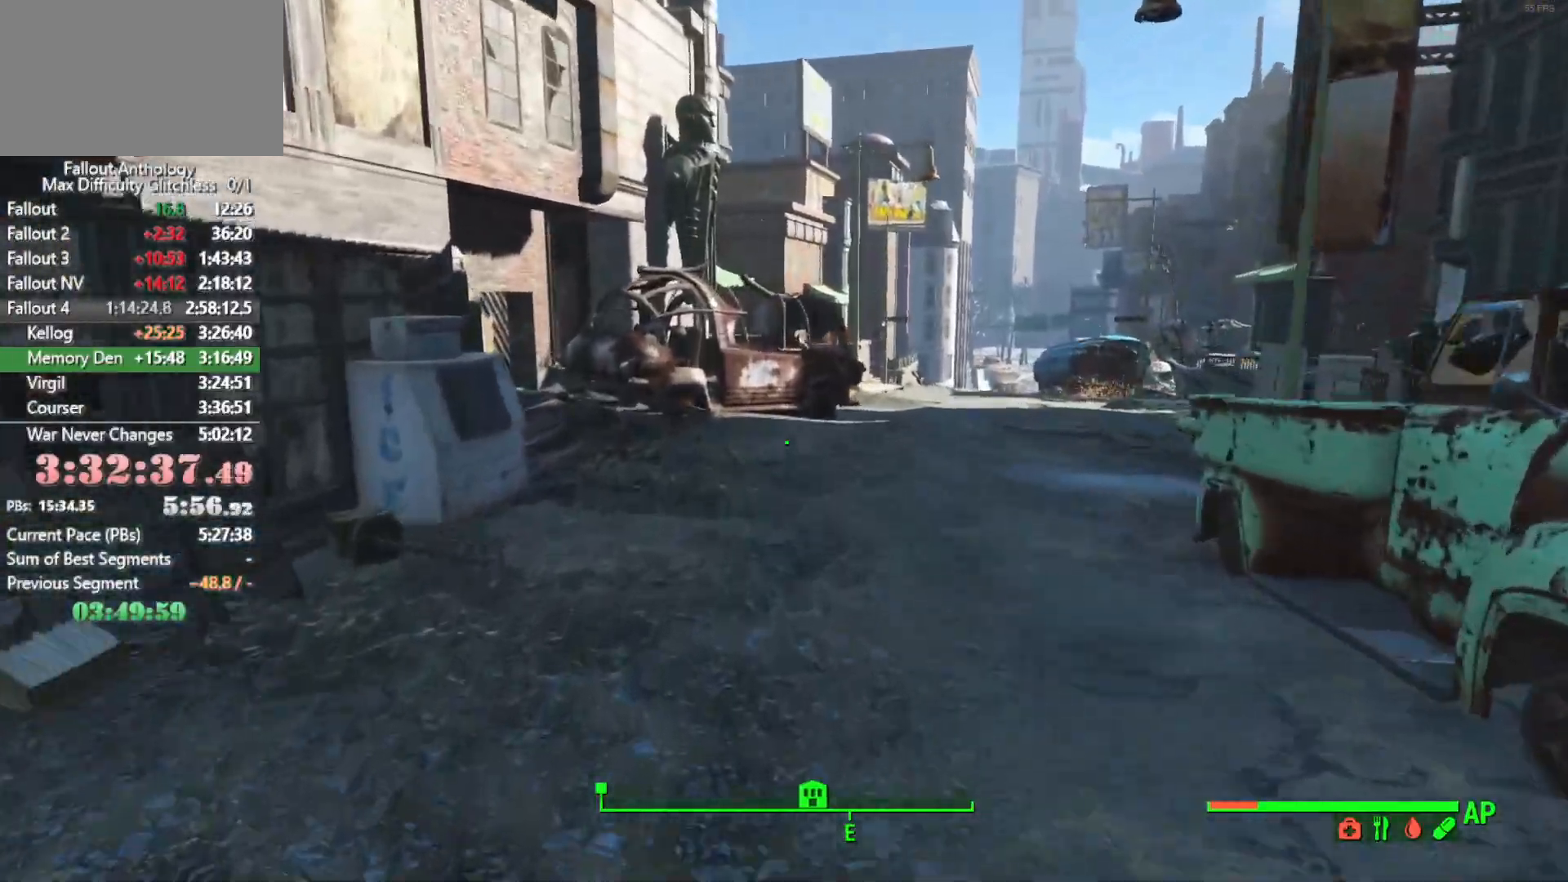
{"keys": [], "mouse": [], "mouse_move": "right", "events": []}
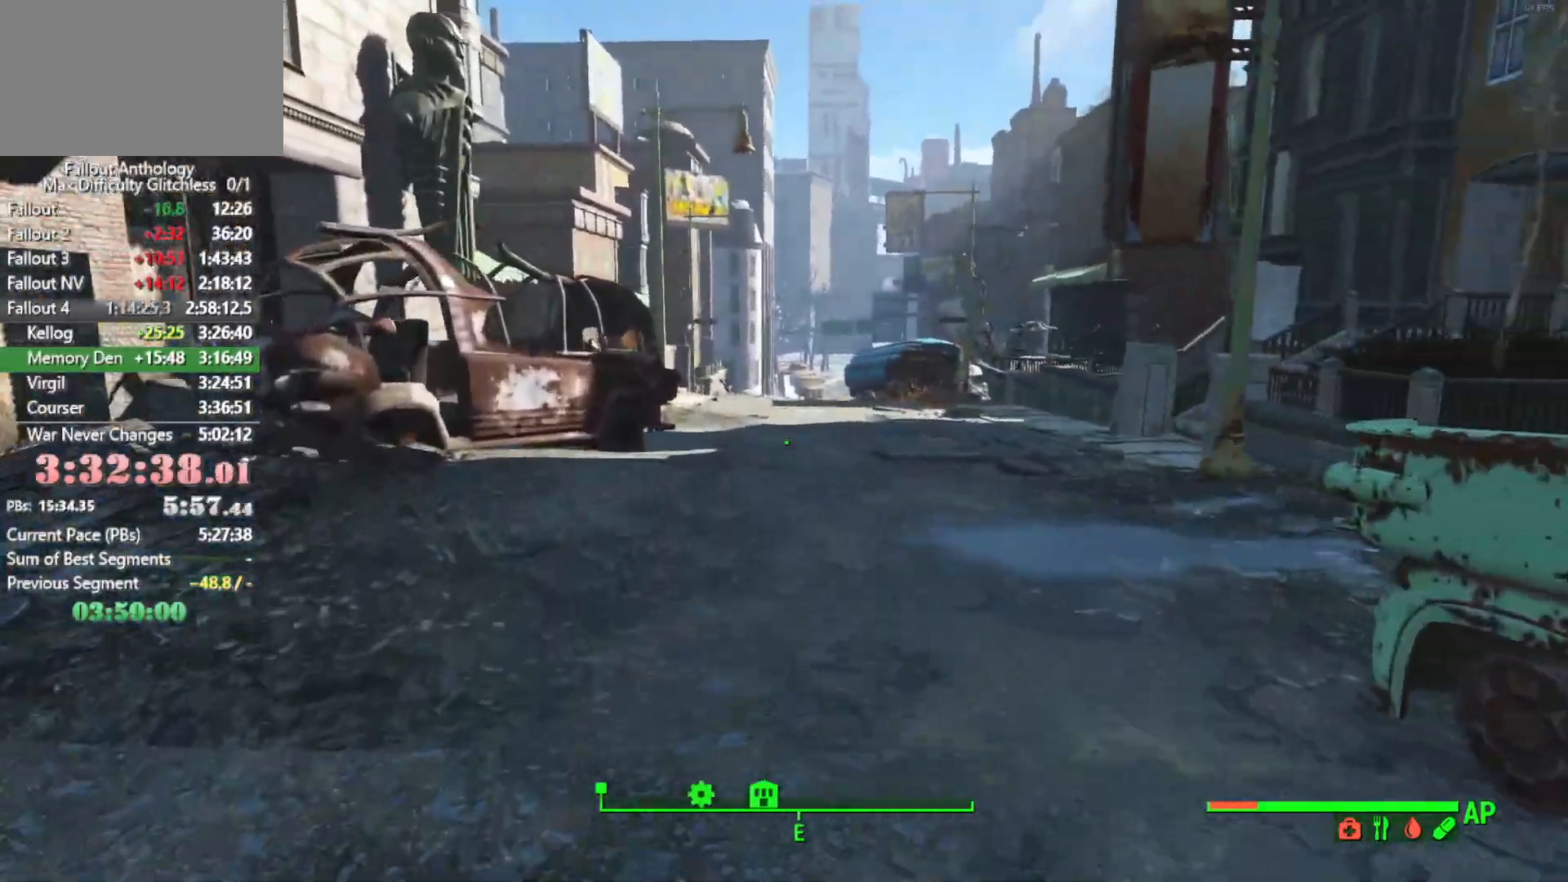
{"keys": [], "mouse": [], "mouse_move": "still", "events": []}
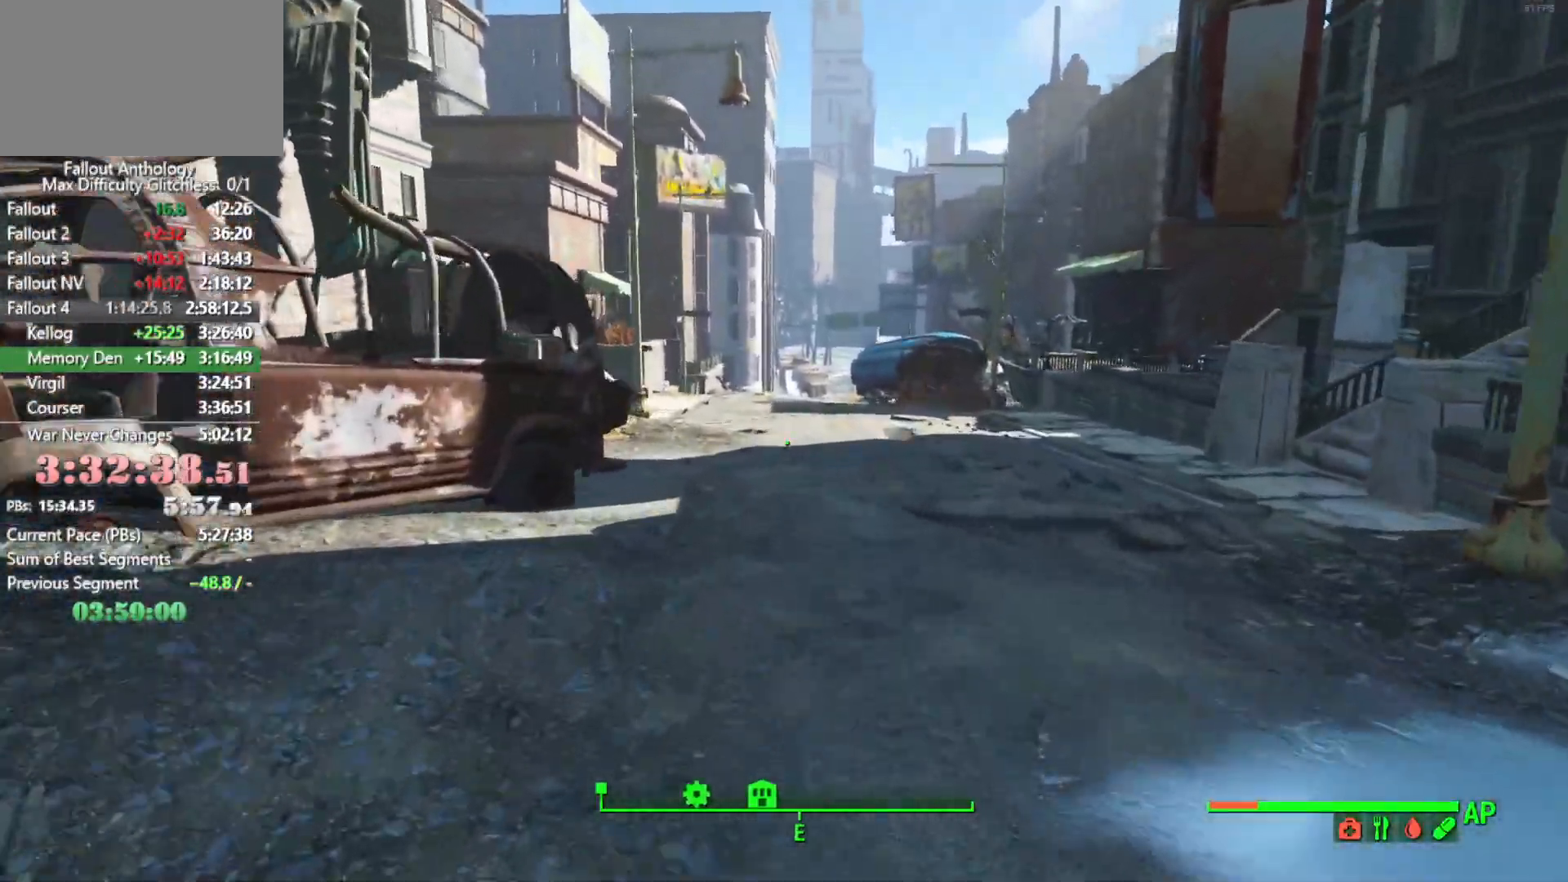
{"keys": [], "mouse": [], "mouse_move": "still", "events": []}
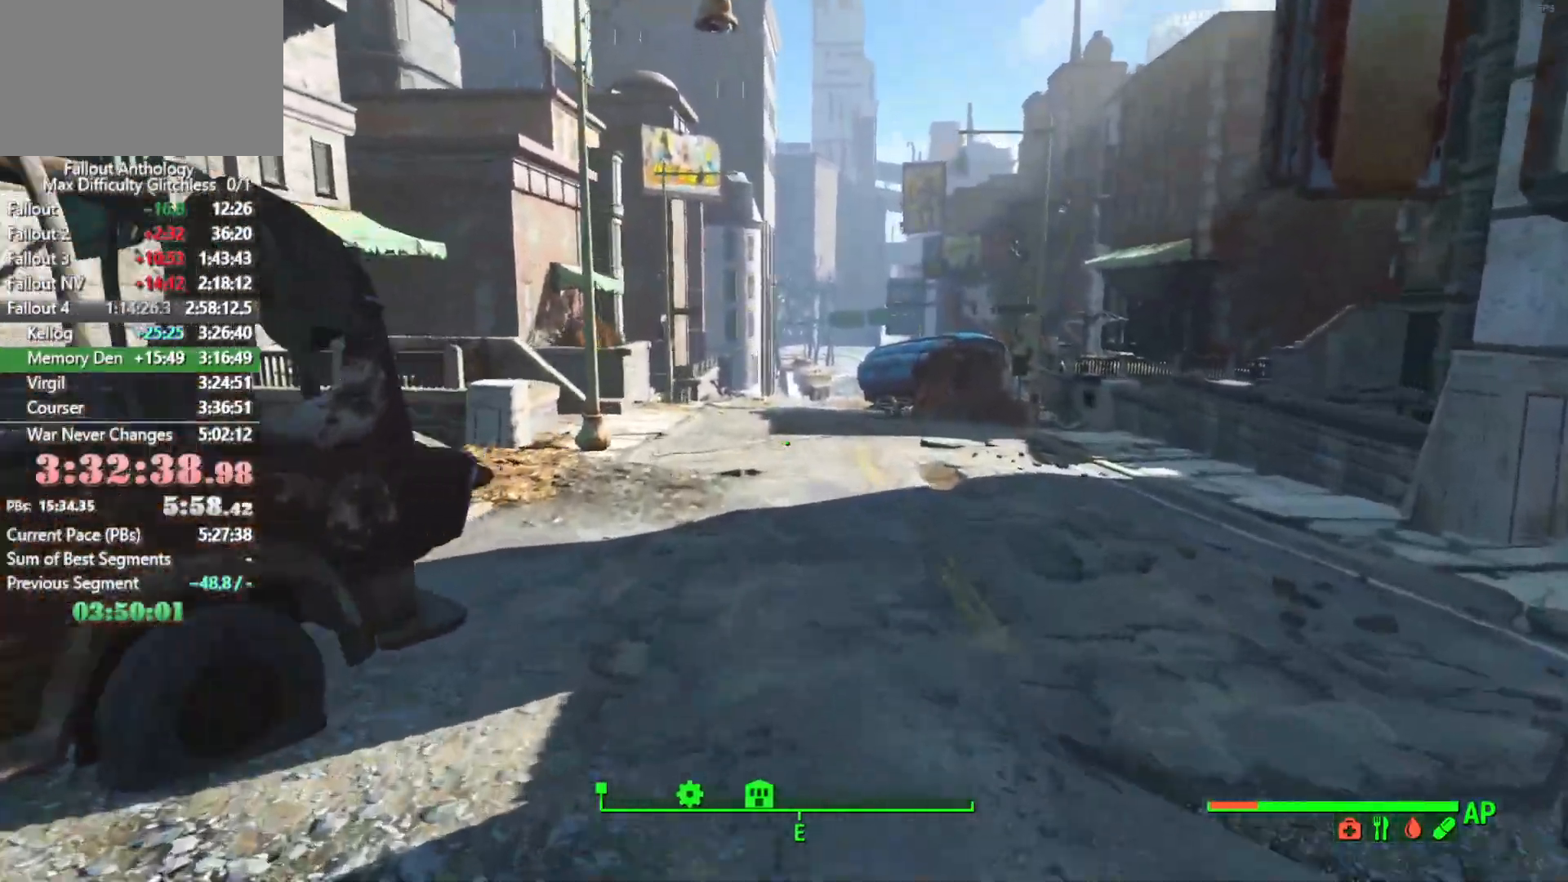
{"keys": [], "mouse": [], "mouse_move": "still", "events": []}
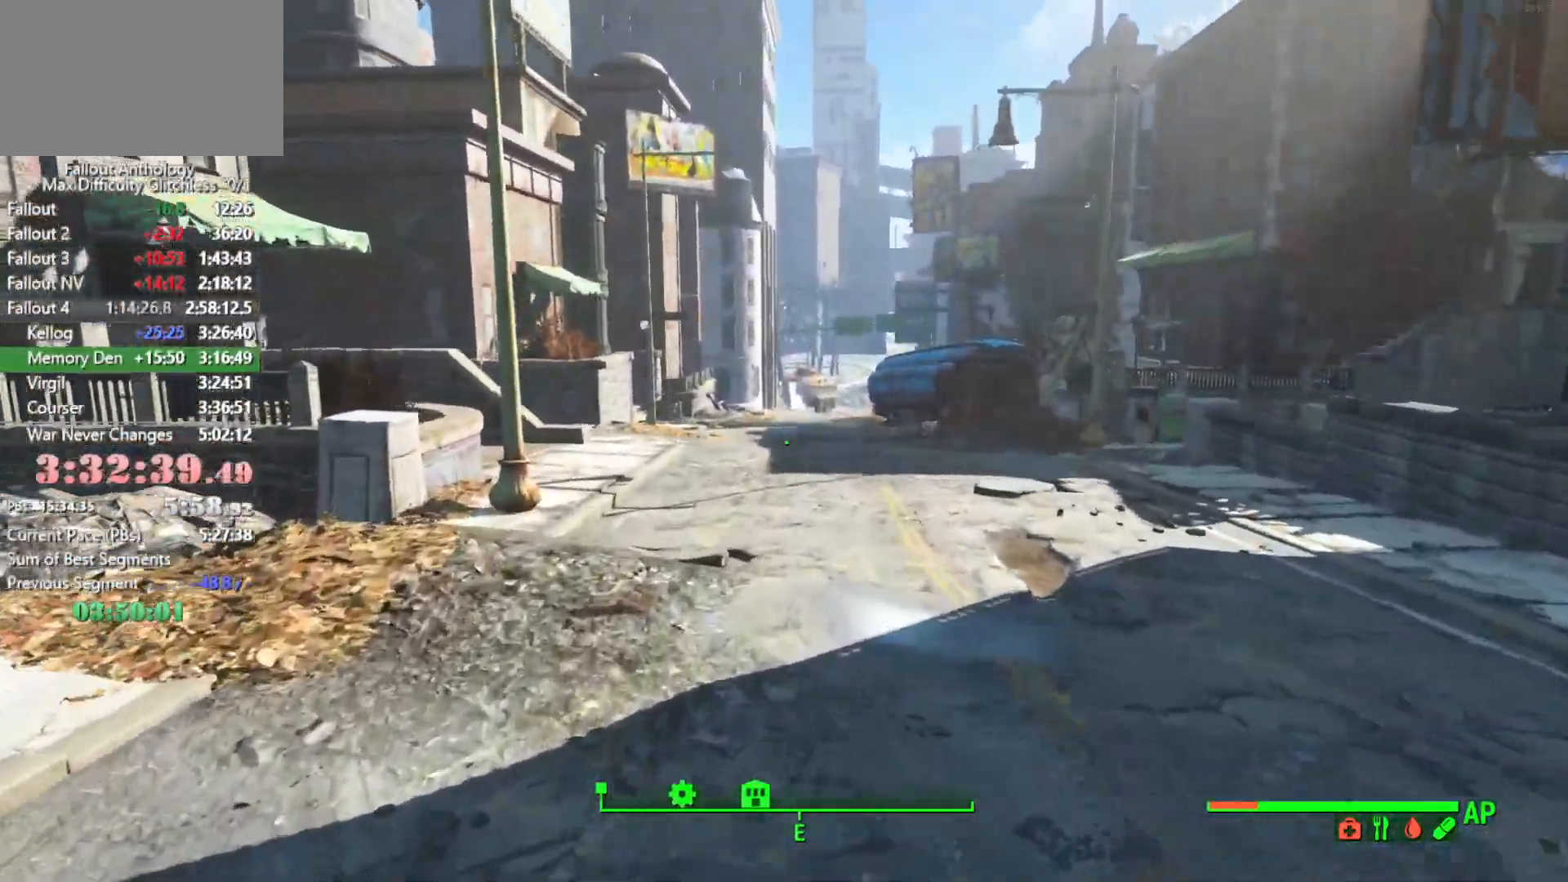
{"keys": [], "mouse": [], "mouse_move": "still", "events": []}
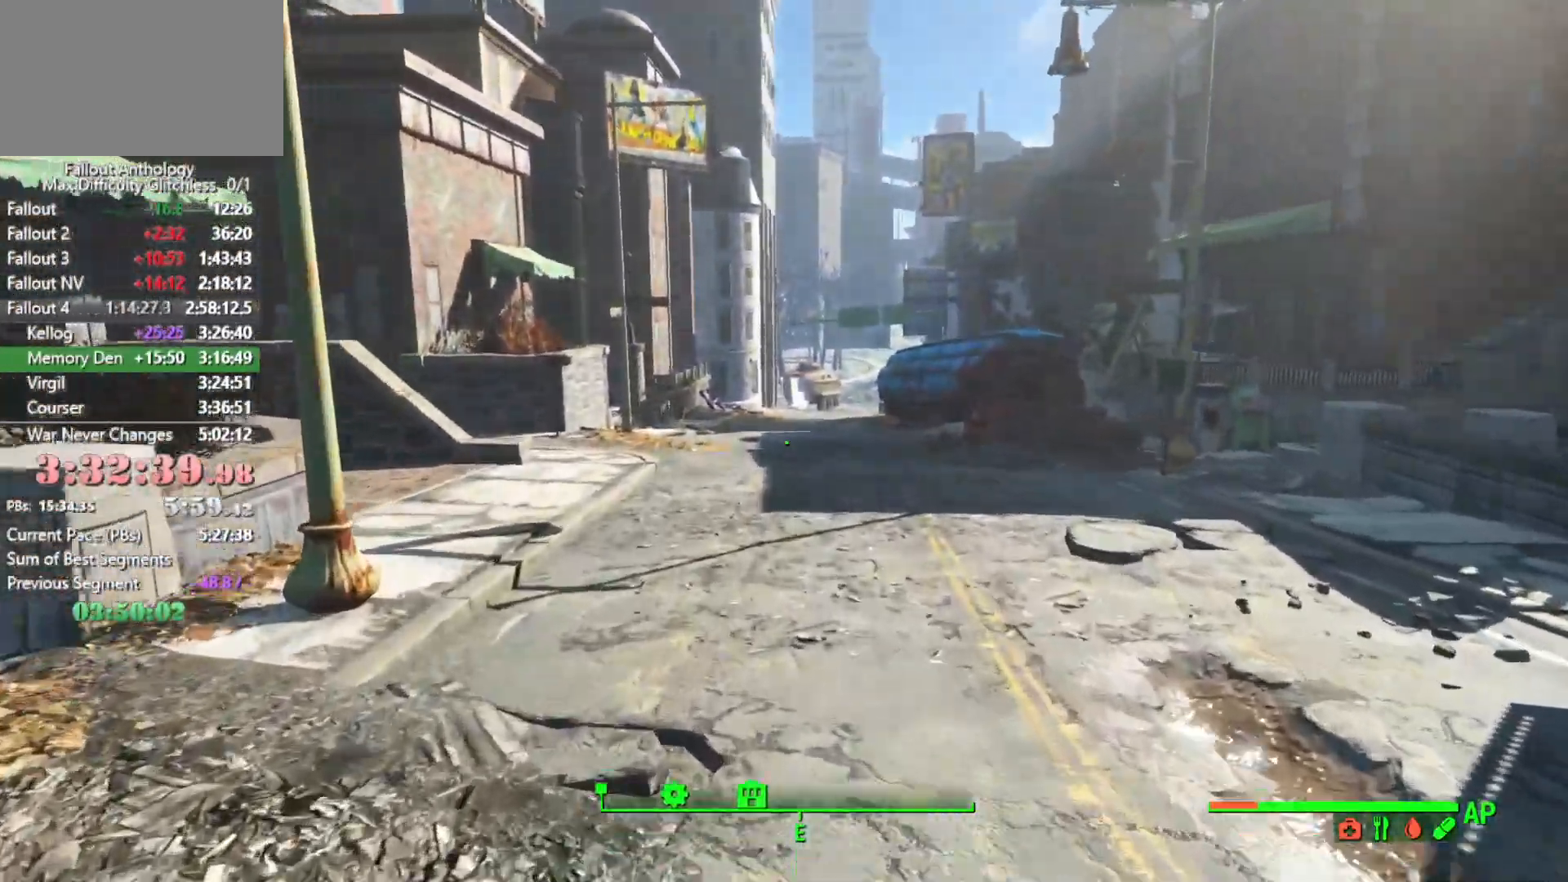
{"keys": [], "mouse": [], "mouse_move": "still", "events": []}
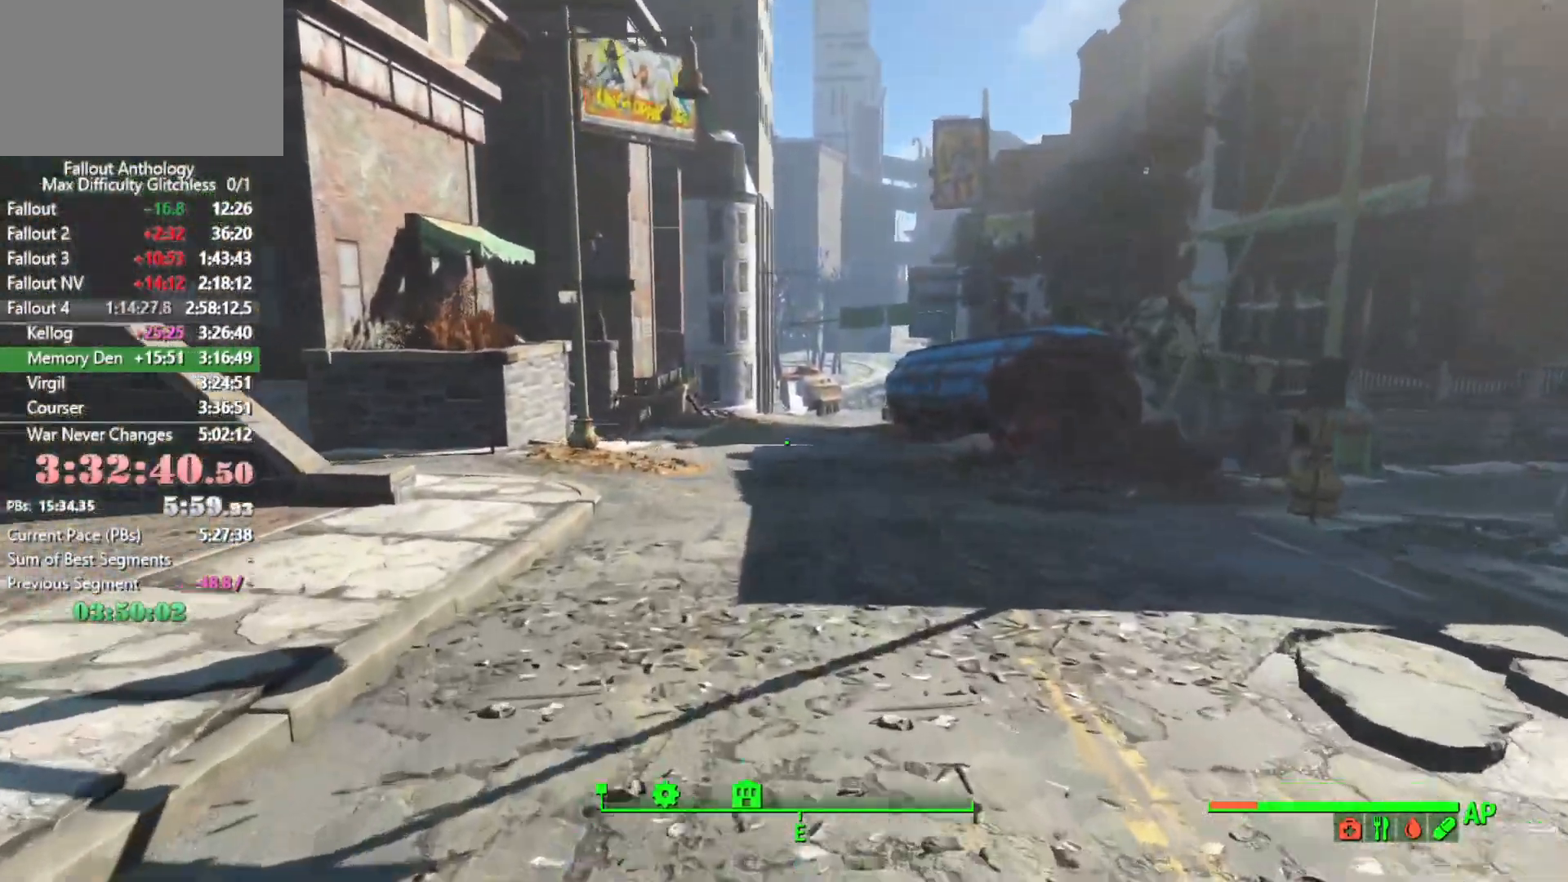
{"keys": [], "mouse": [], "mouse_move": "still", "events": []}
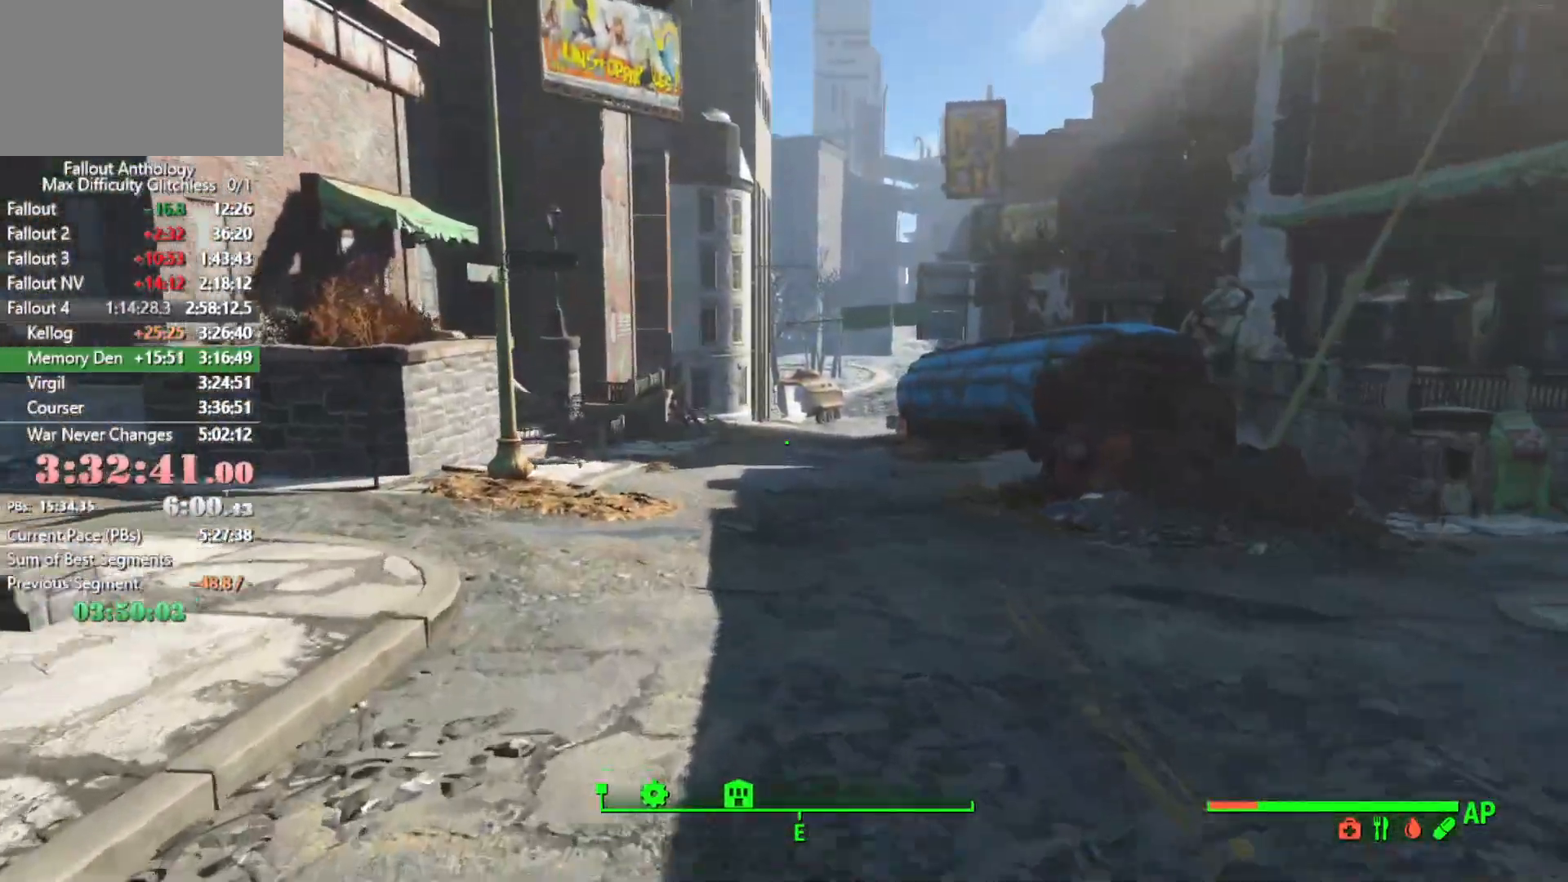
{"keys": [], "mouse": [], "mouse_move": "down-left", "events": []}
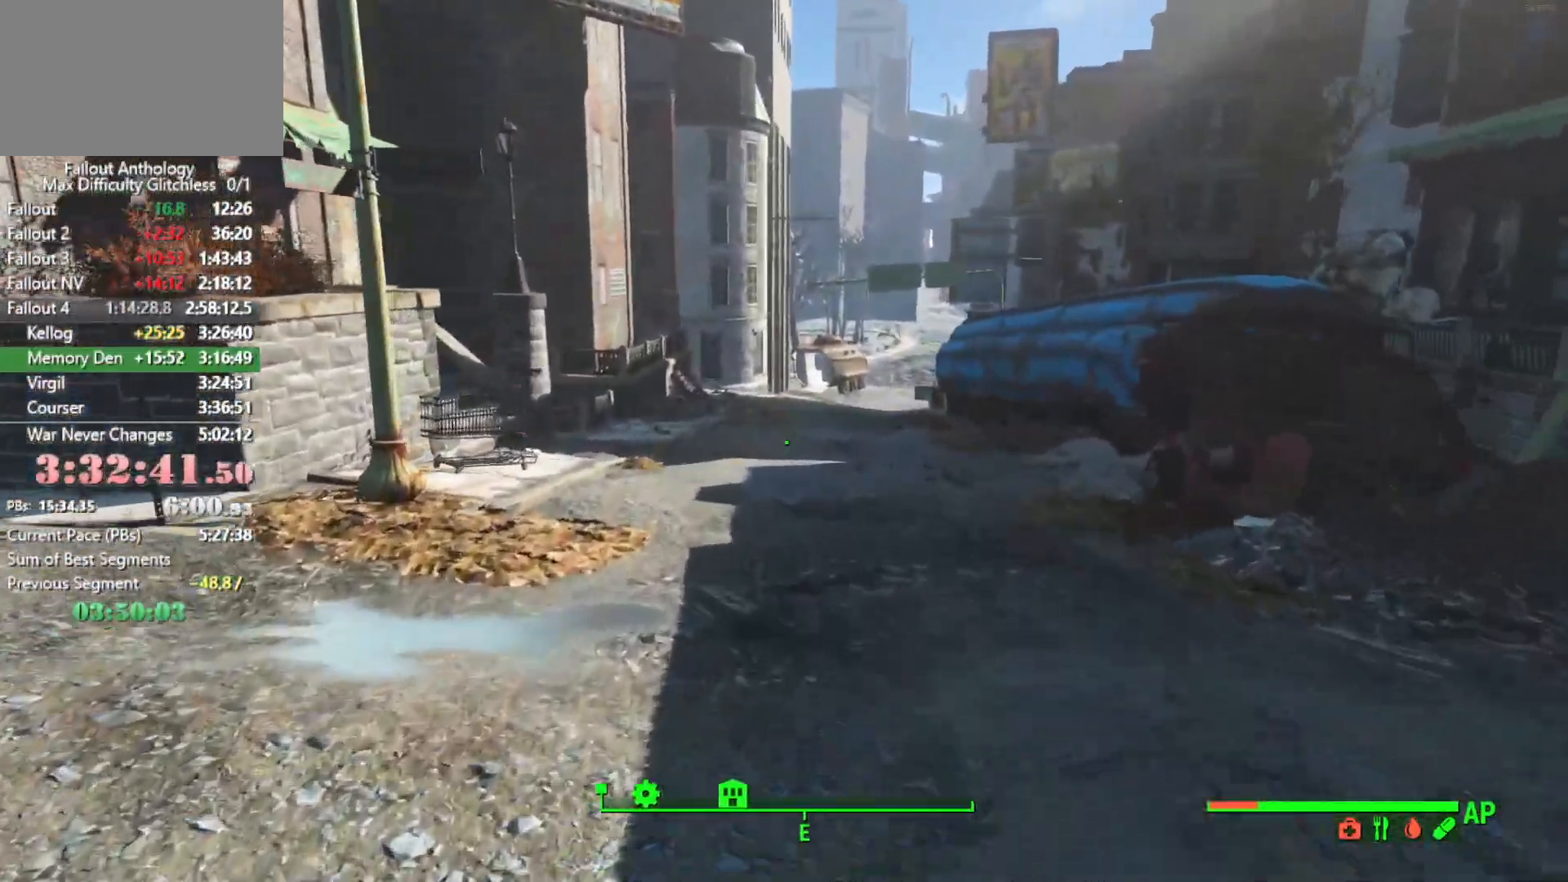
{"keys": [], "mouse": [], "mouse_move": "still", "events": []}
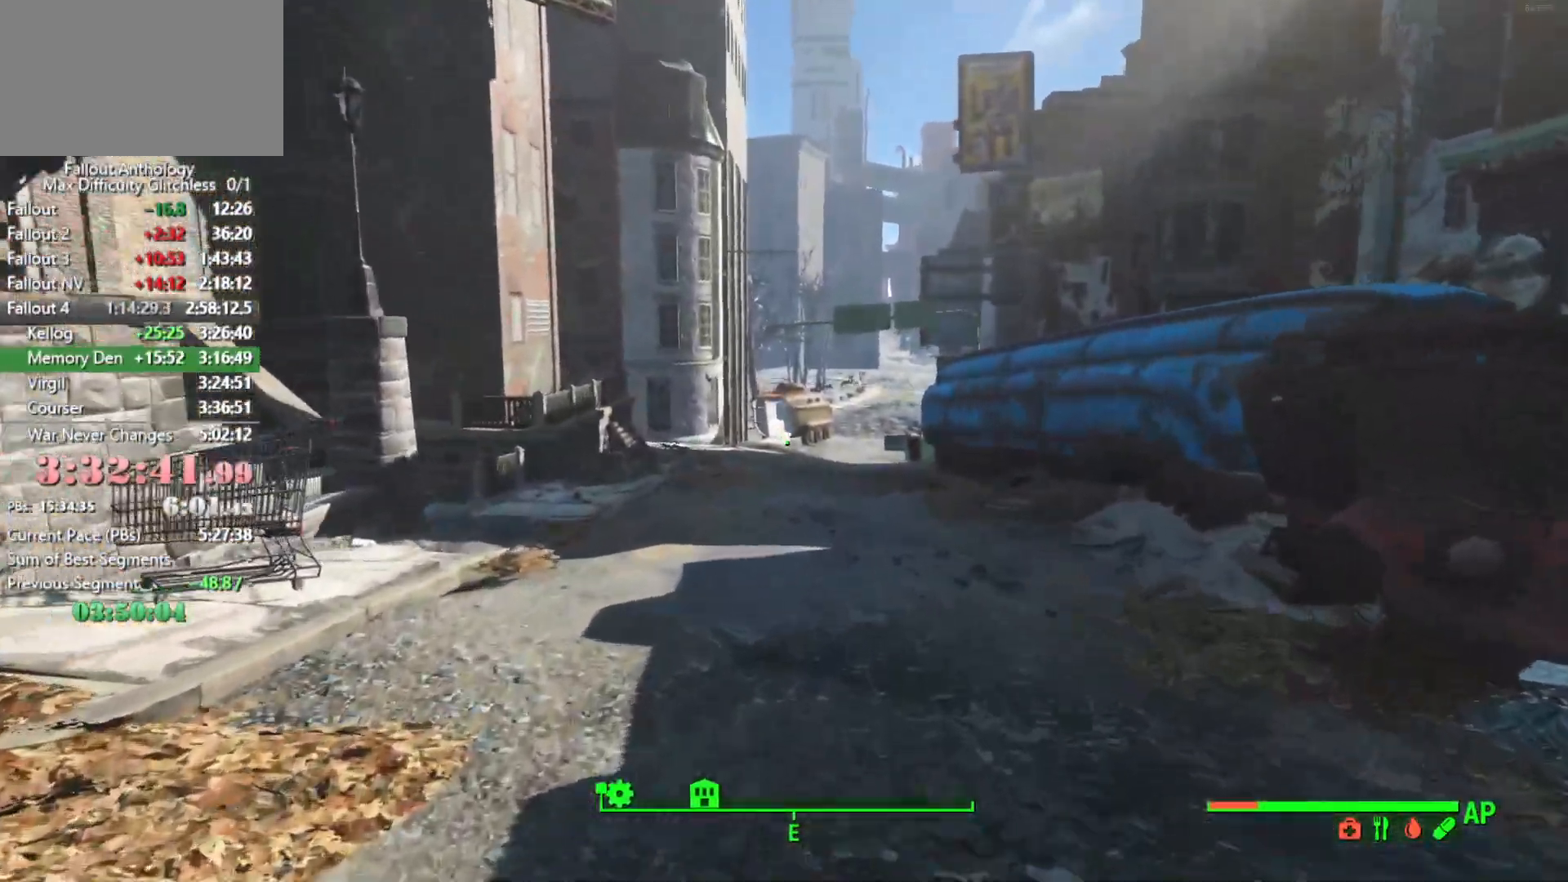
{"keys": ["w"], "mouse": [], "mouse_move": "still", "events": [[400, "w", "down"]]}
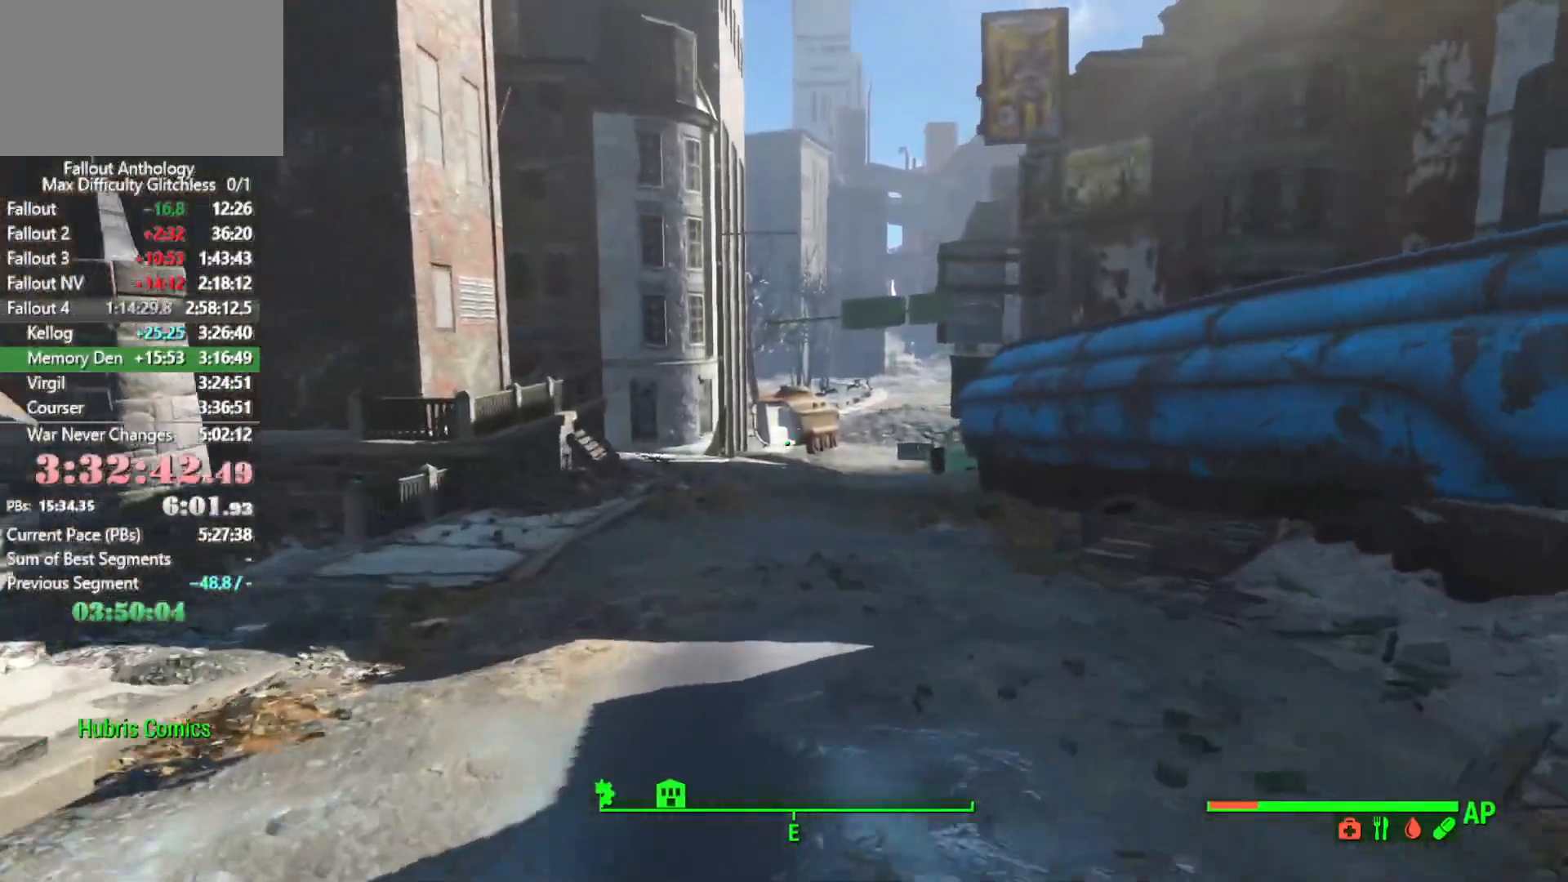
{"keys": ["w"], "mouse": [], "mouse_move": "still", "events": []}
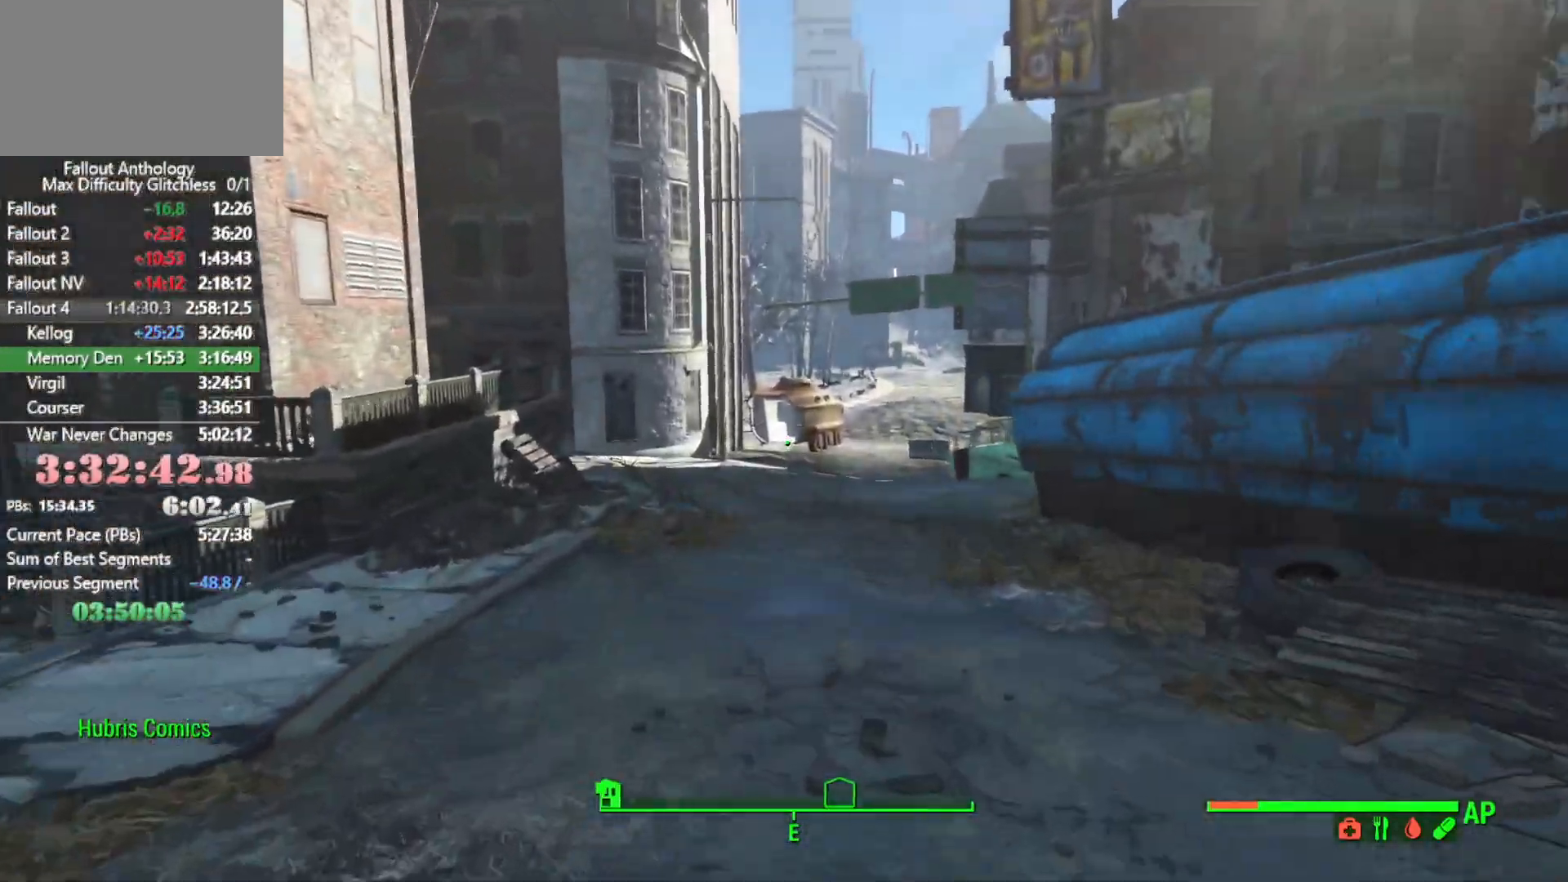
{"keys": ["w"], "mouse": [], "mouse_move": "still", "events": []}
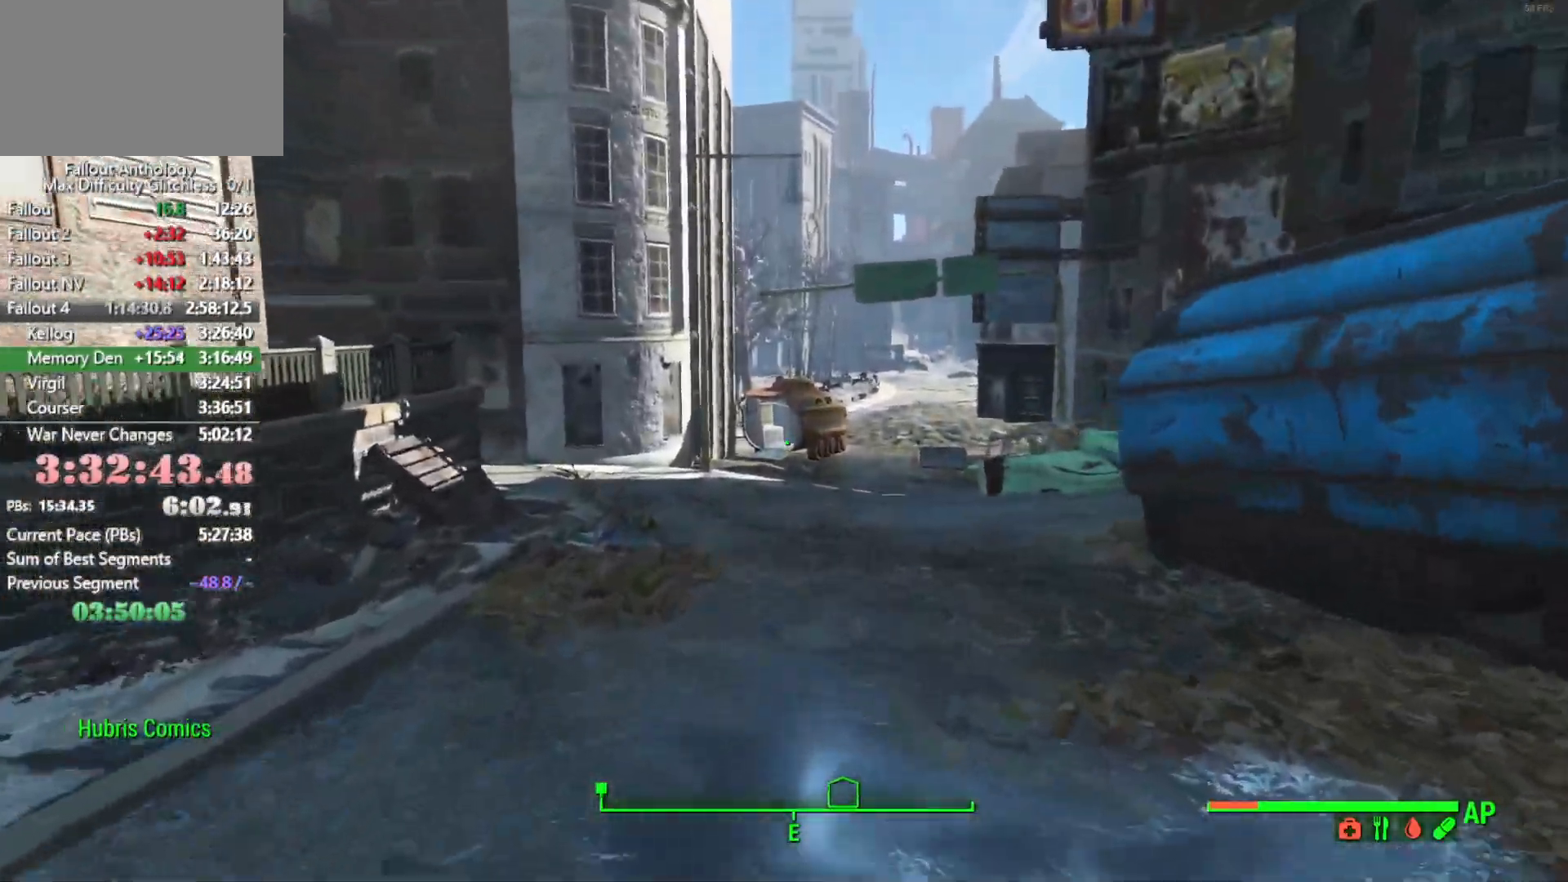
{"keys": ["w"], "mouse": [], "mouse_move": "still", "events": []}
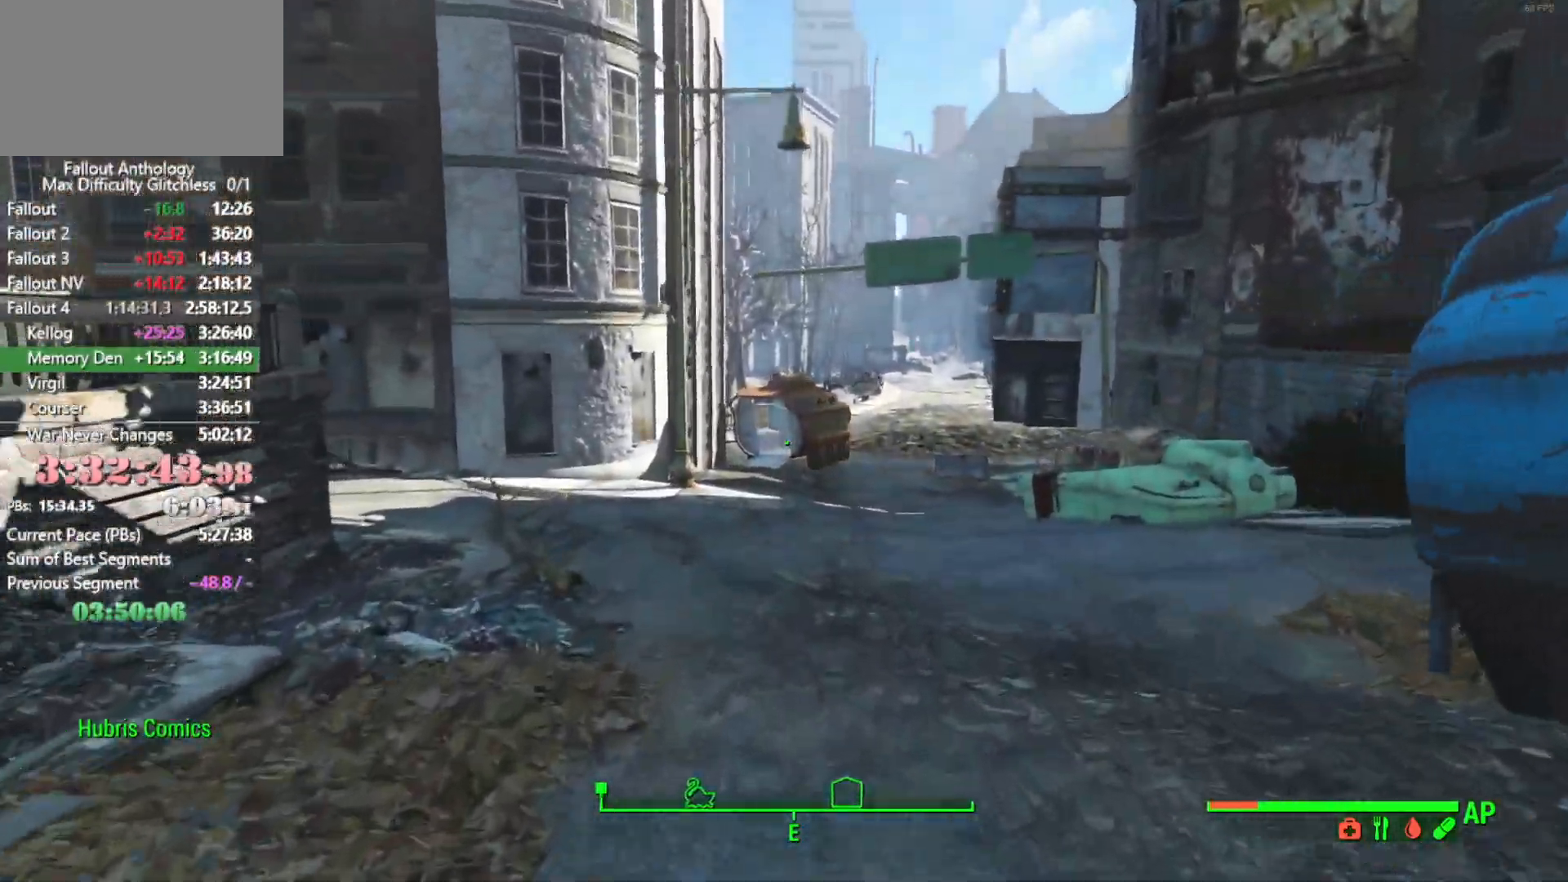
{"keys": ["w"], "mouse": [], "mouse_move": "right", "events": []}
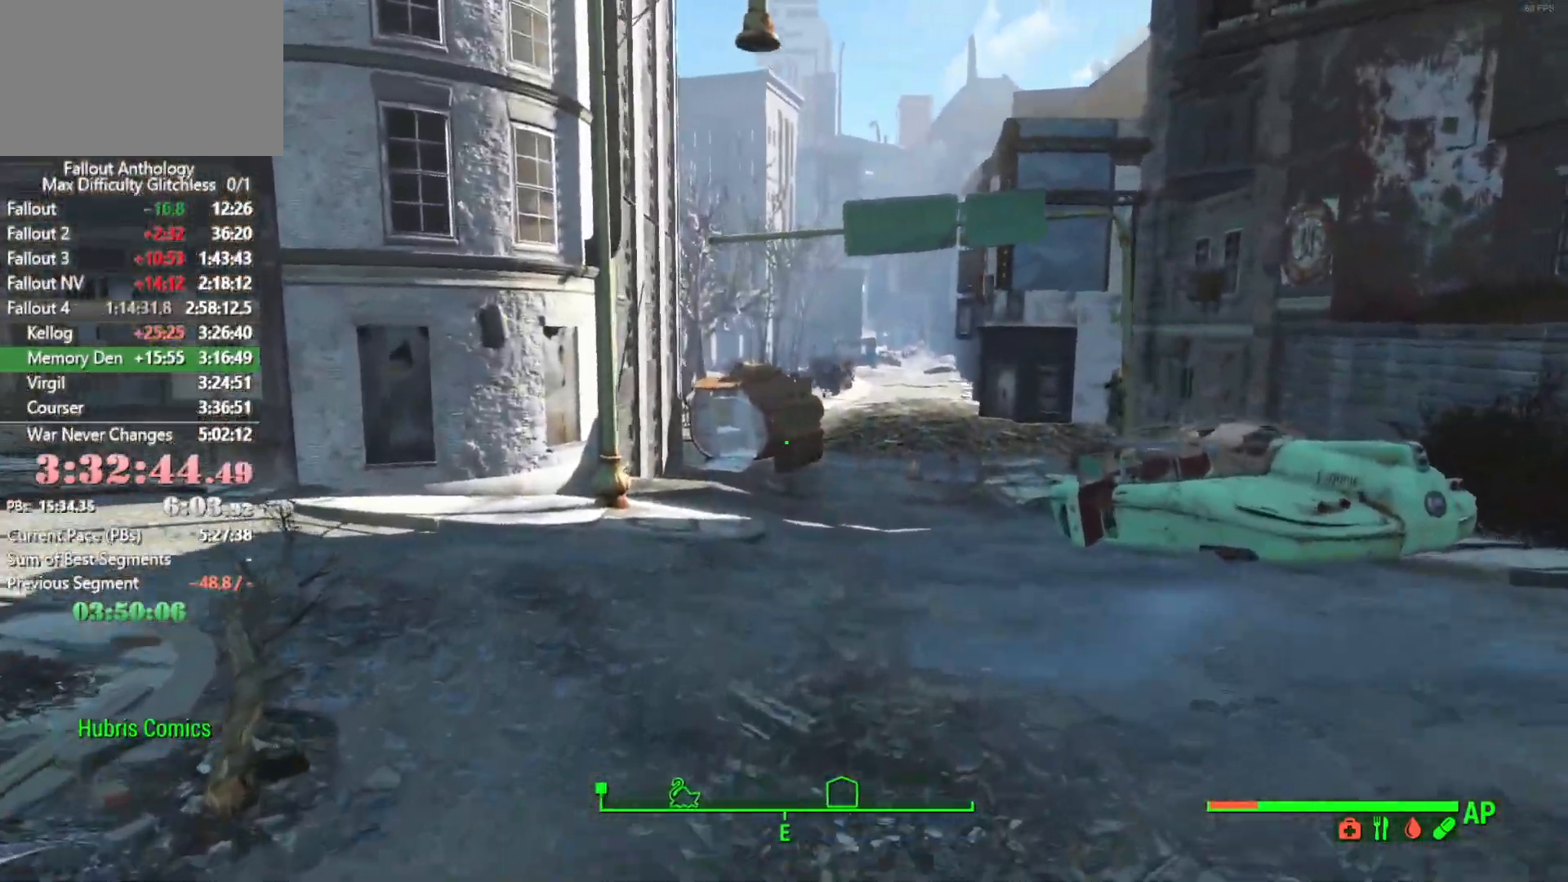
{"keys": ["w"], "mouse": [], "mouse_move": "still", "events": []}
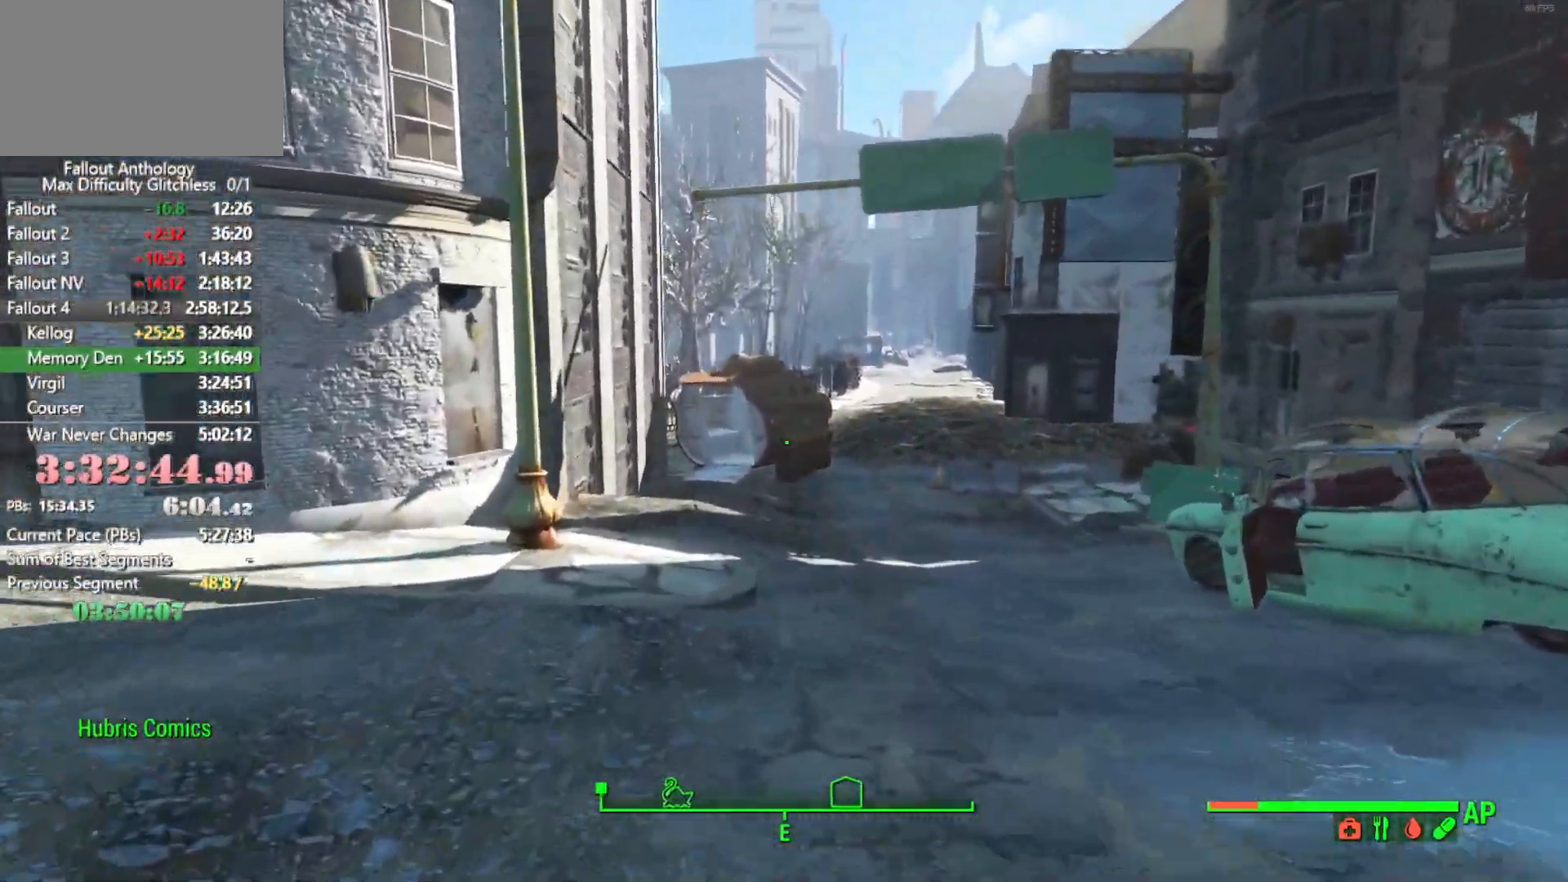
{"keys": ["w"], "mouse": [], "mouse_move": "still", "events": []}
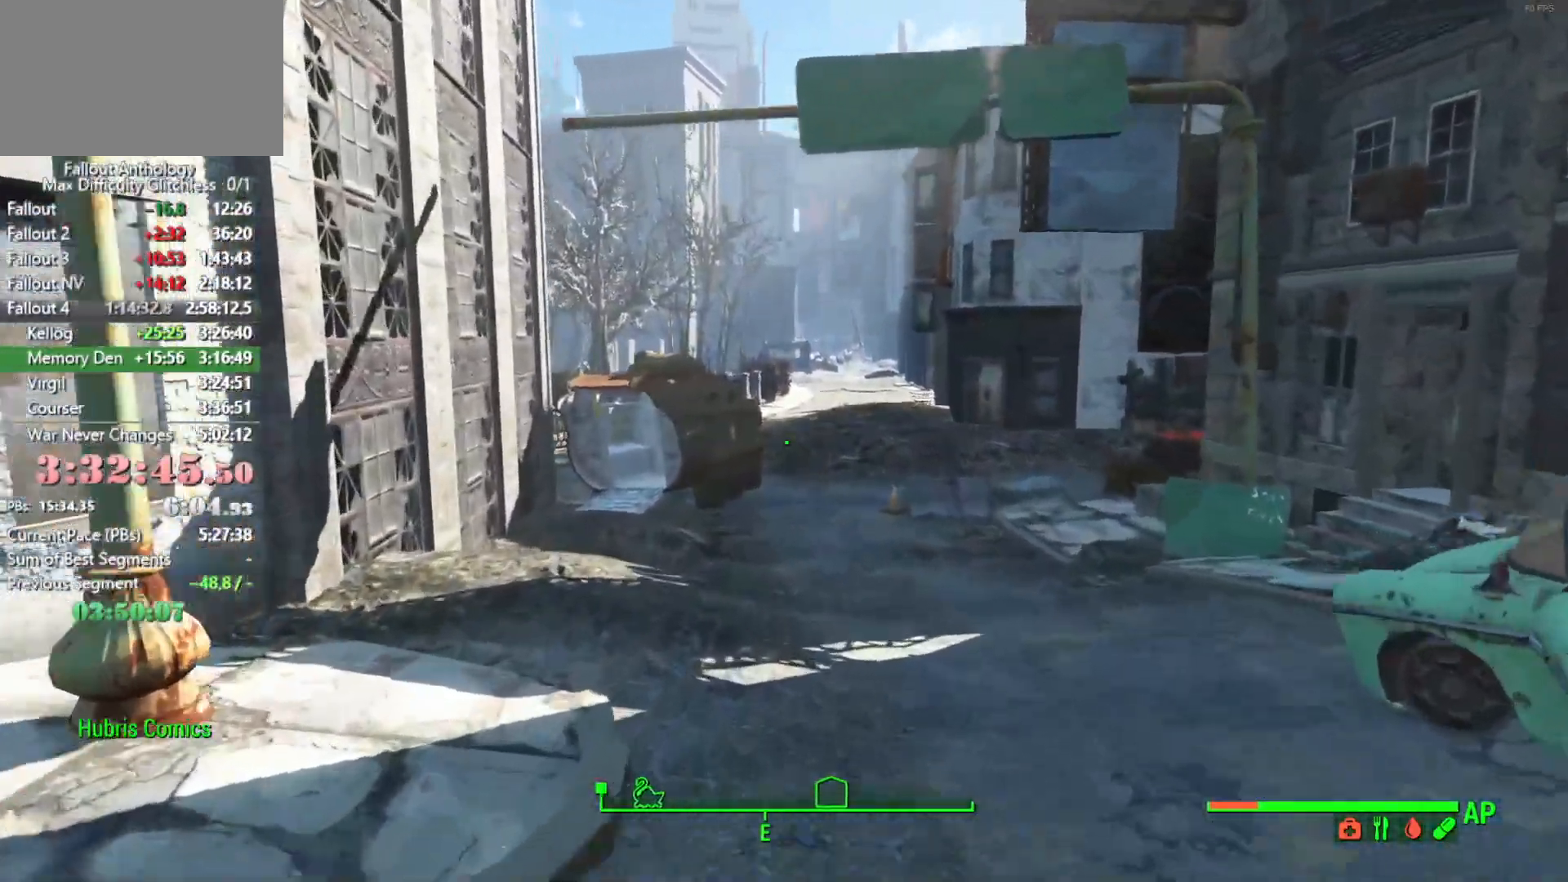
{"keys": ["w"], "mouse": [], "mouse_move": "still", "events": []}
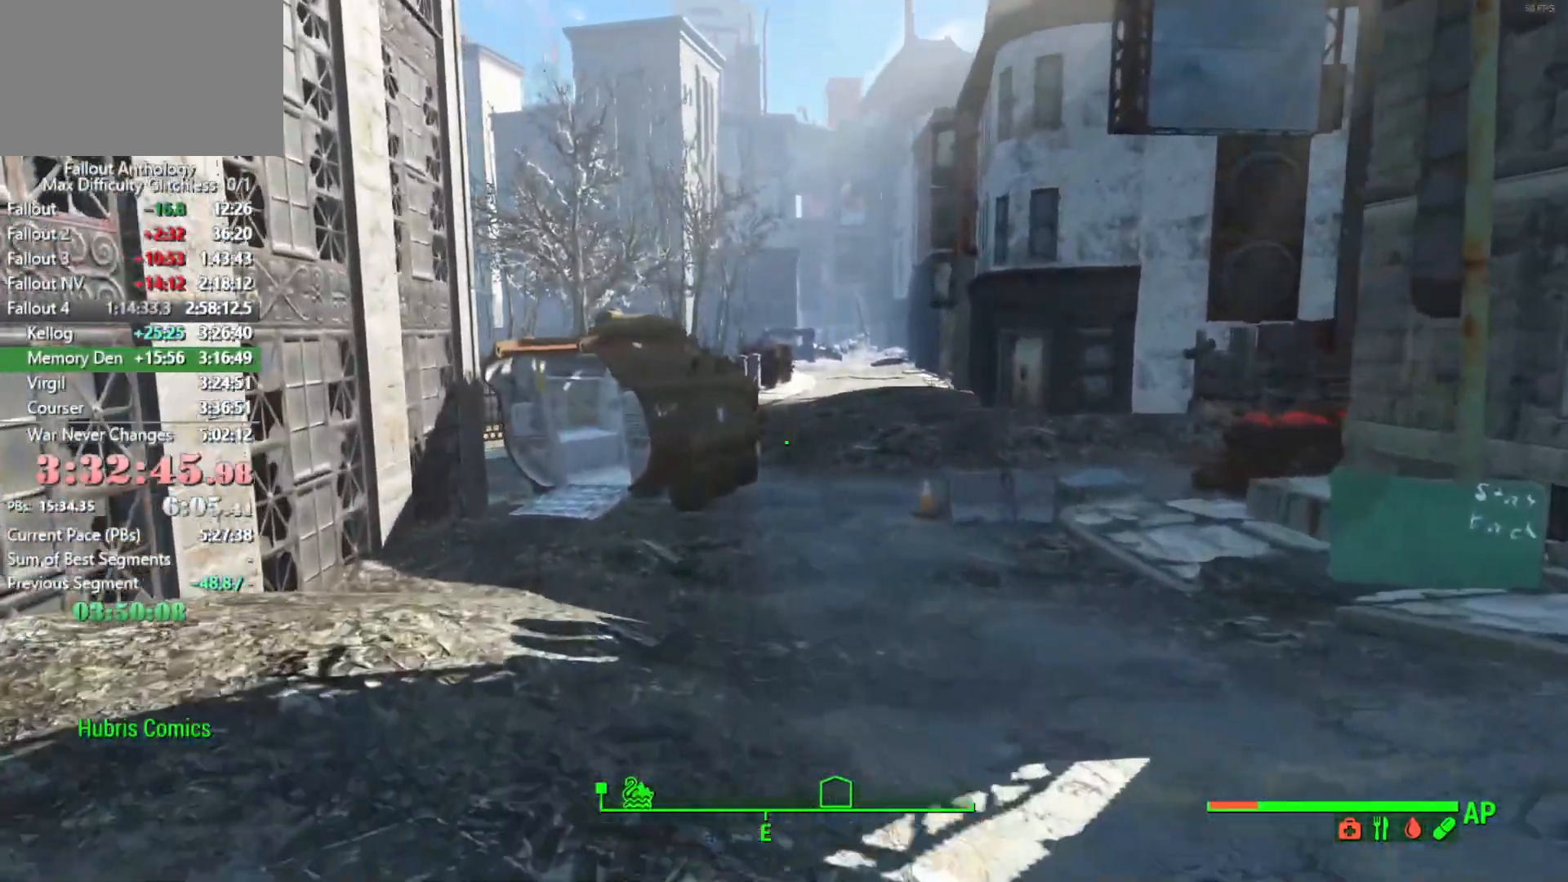
{"keys": ["w"], "mouse": [], "mouse_move": "still", "events": []}